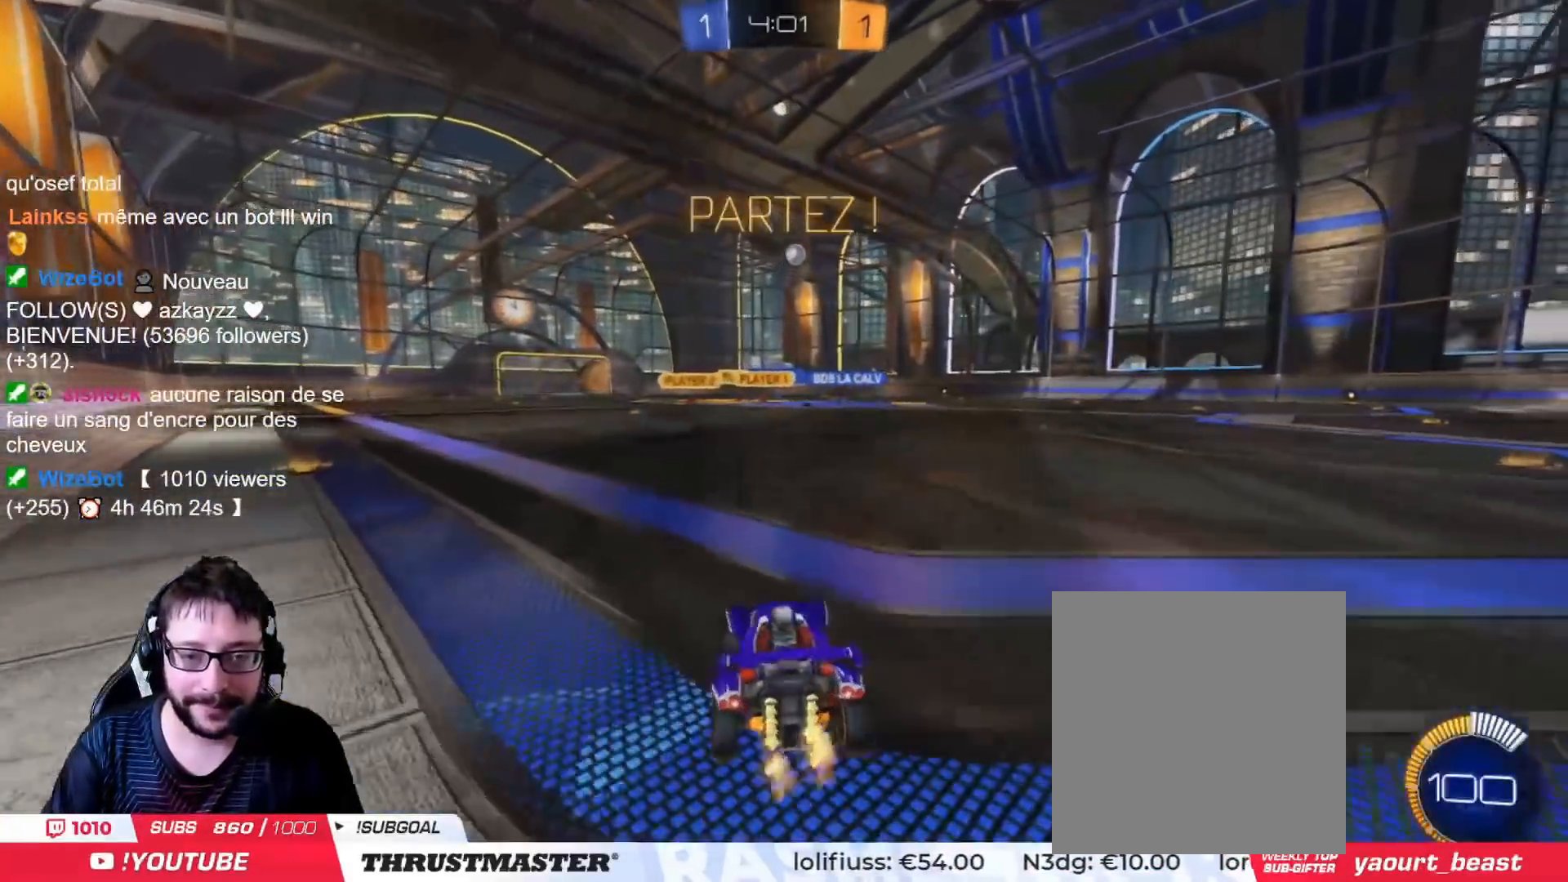
Gameplay with a controller (PlayStation layout); each line is a JSON object with the inputs held at the frame after it. "events" lists button and stick changes between this image and that frame as [ms after this image, input, new state], when the widget could be followed in between.
{"buttons": ["CIRCLE", "R2"], "left_stick": "down-left", "right_stick": "center", "events": [[100, "CIRCLE", "down"], [117, "CROSS", "down"], [117, "left_stick", "down"], [250, "CROSS", "up"], [250, "left_stick", "center"], [300, "CROSS", "down"], [334, "left_stick", "down-left"], [434, "CROSS", "up"]]}
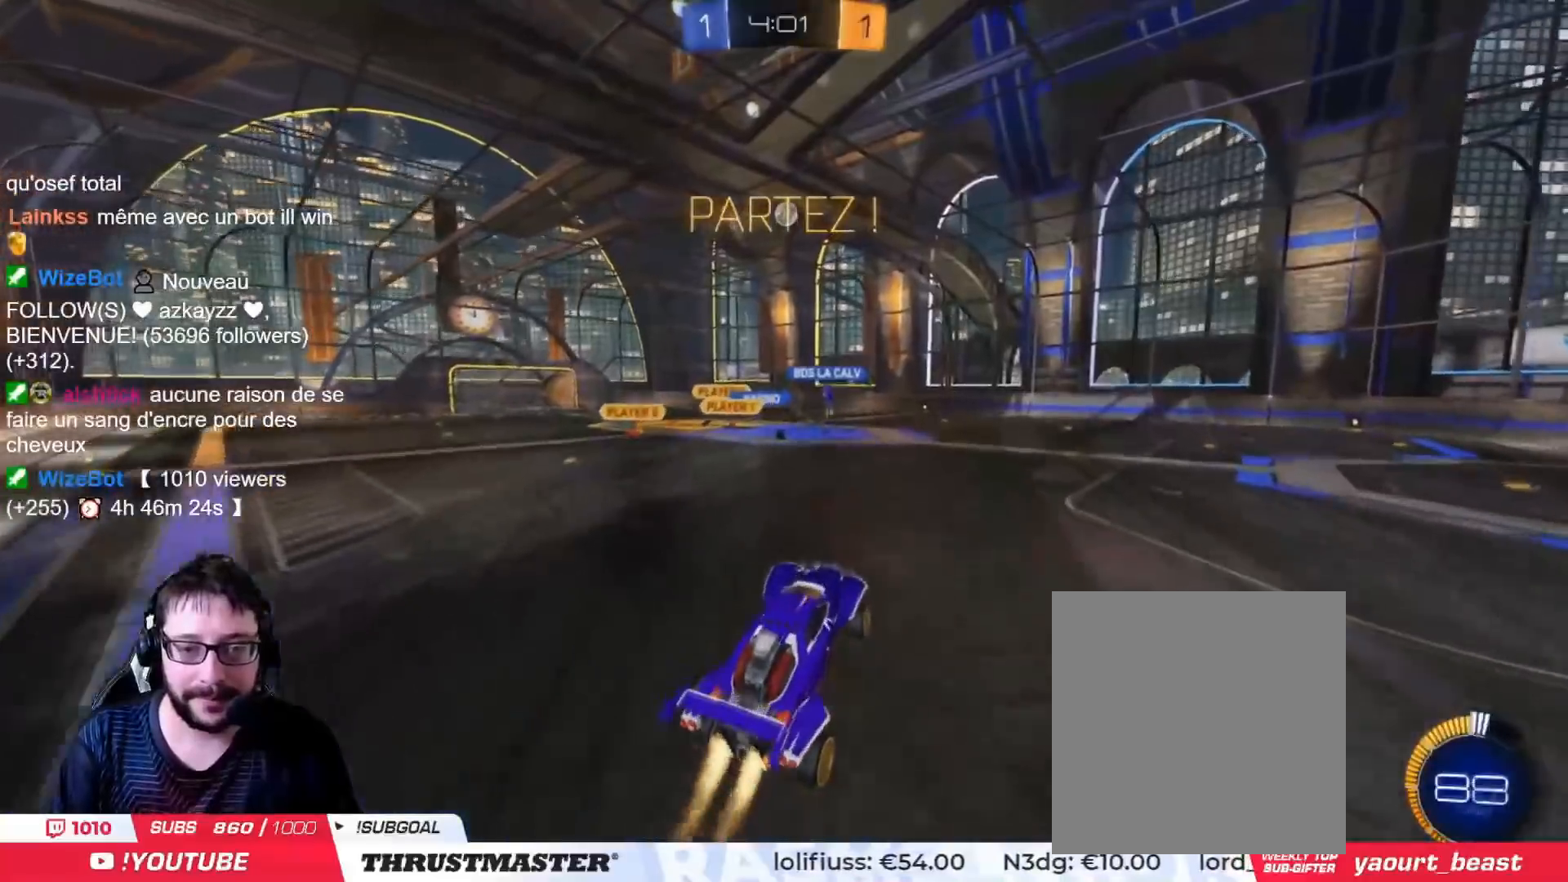
{"buttons": ["CIRCLE", "R2"], "left_stick": "center", "right_stick": "center", "events": [[16, "left_stick", "center"], [317, "left_stick", "down-right"], [417, "left_stick", "center"]]}
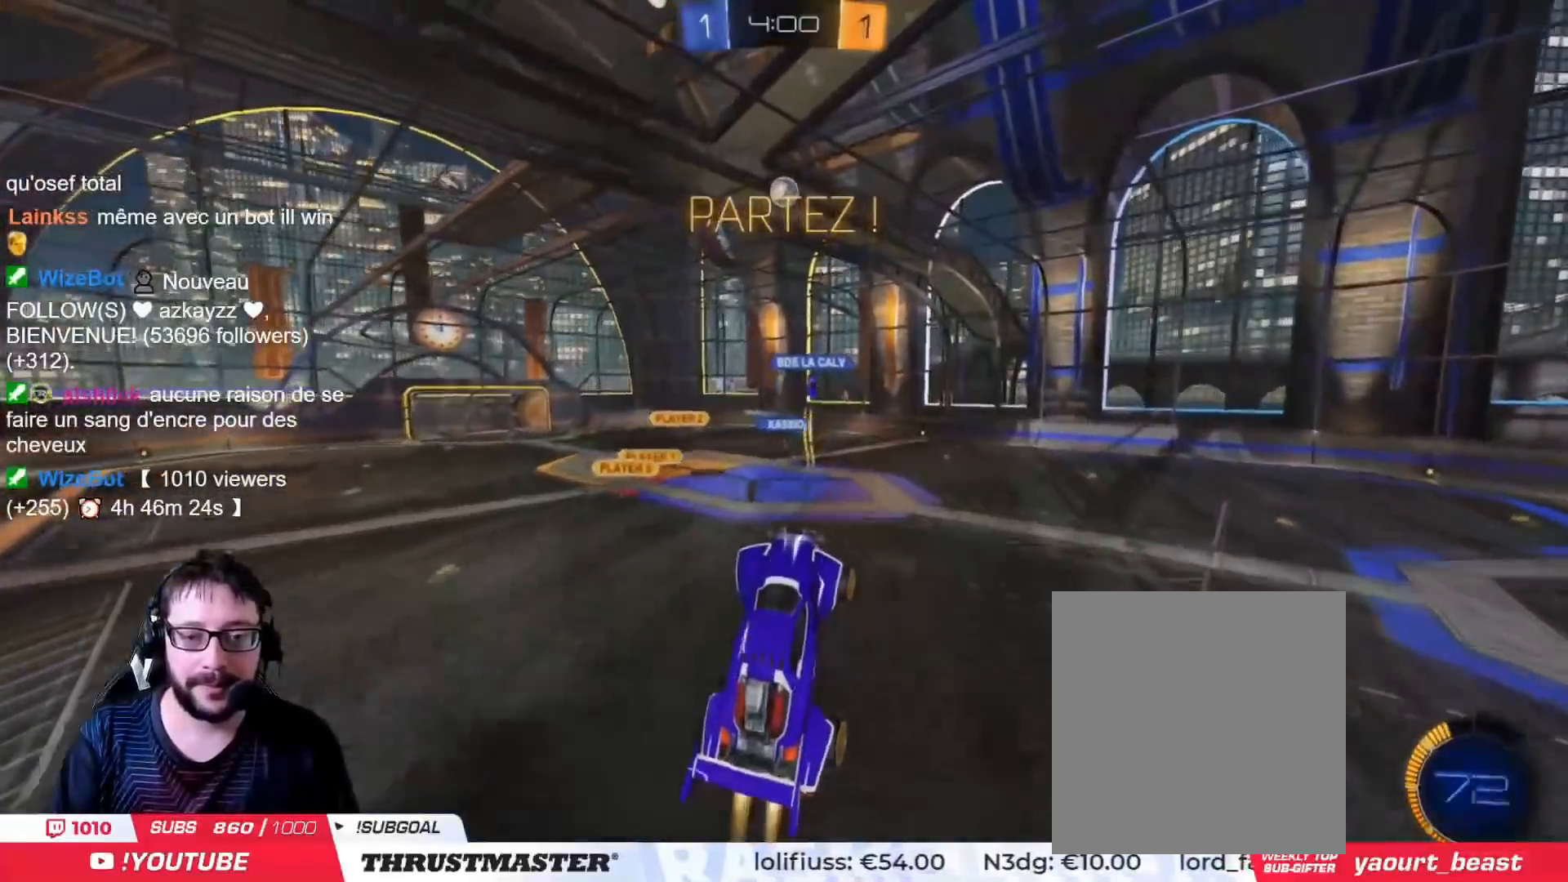
{"buttons": [], "left_stick": "center", "right_stick": "center", "events": [[134, "left_stick", "left"], [234, "CIRCLE", "up"], [250, "left_stick", "center"], [334, "left_stick", "up"], [384, "R2", "up"], [484, "left_stick", "center"]]}
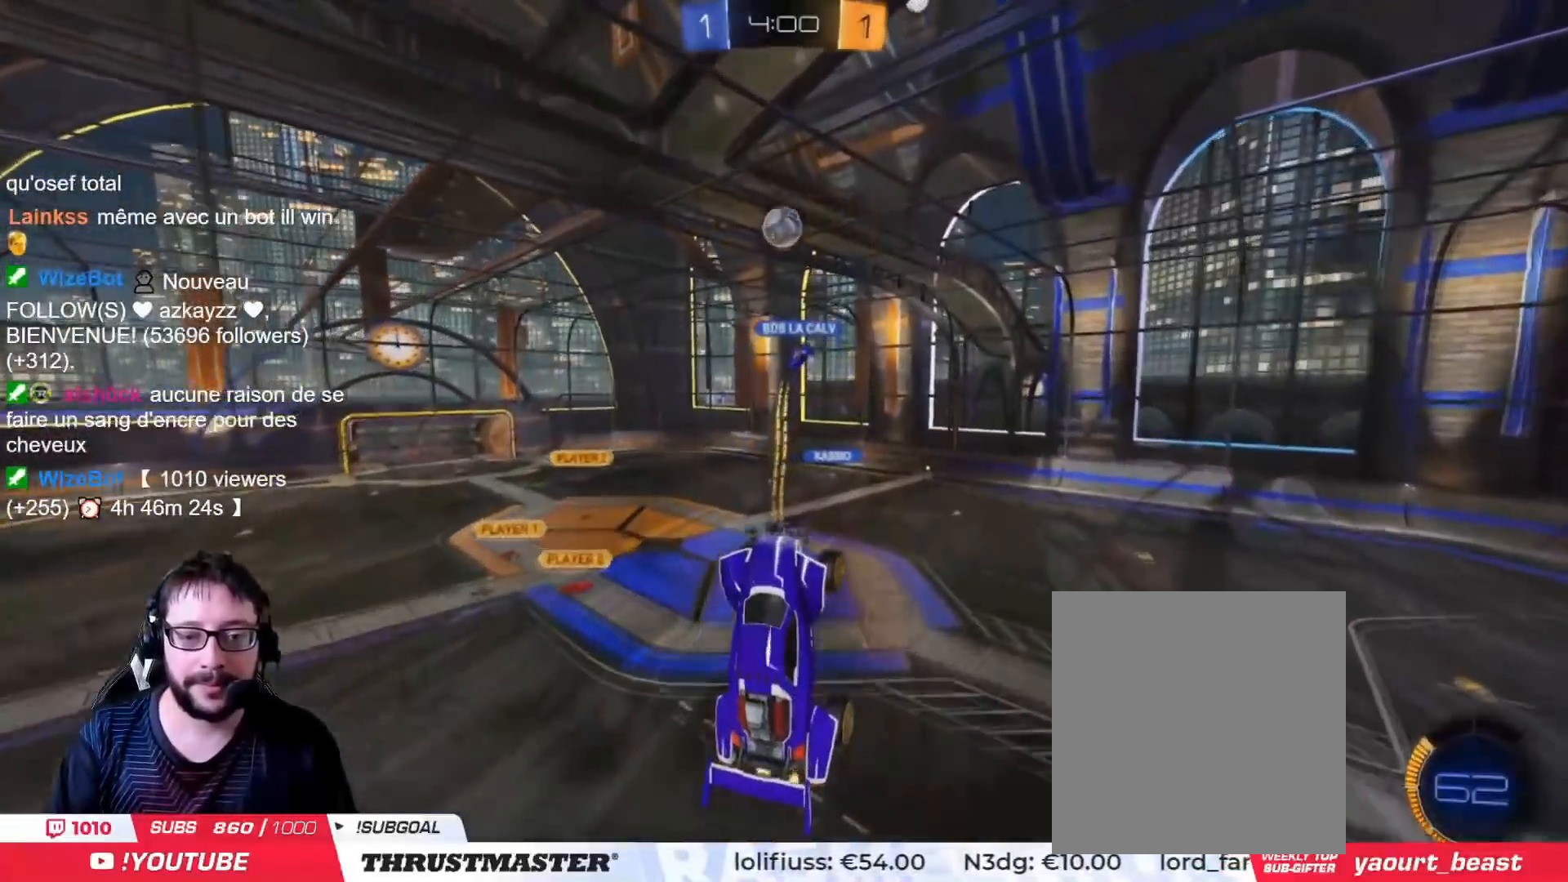
{"buttons": [], "left_stick": "left", "right_stick": "center", "events": [[200, "left_stick", "left"]]}
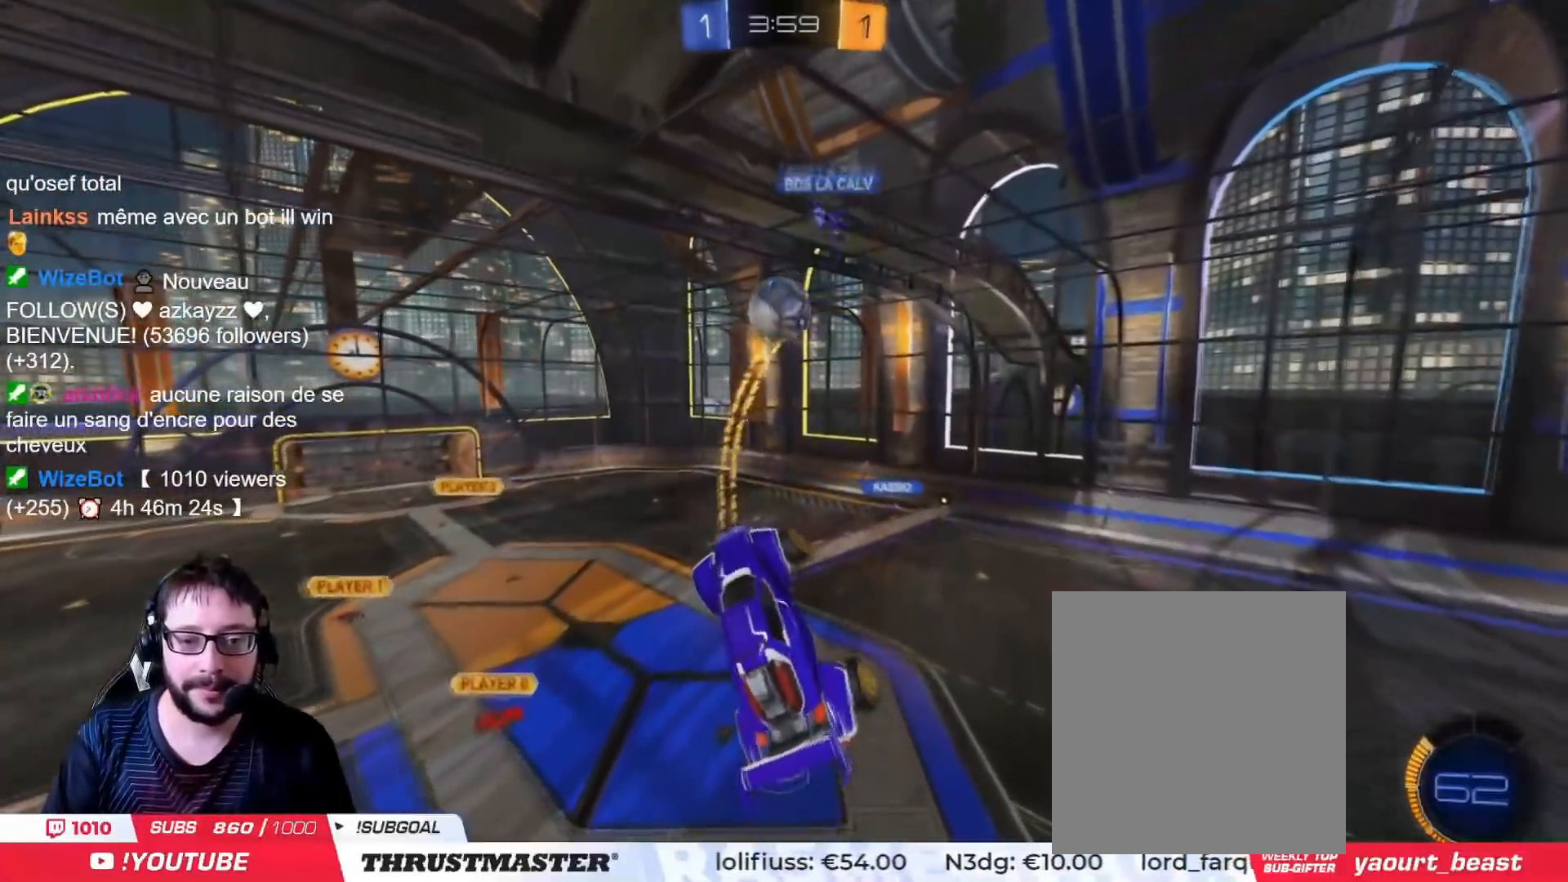
{"buttons": ["CIRCLE", "L2", "R2", "L3"], "left_stick": "down-left", "right_stick": "center", "events": [[67, "left_stick", "up-left"], [301, "CIRCLE", "down"], [317, "R2", "down"], [367, "left_stick", "down-left"], [434, "L2", "down"], [501, "L3", "down"]]}
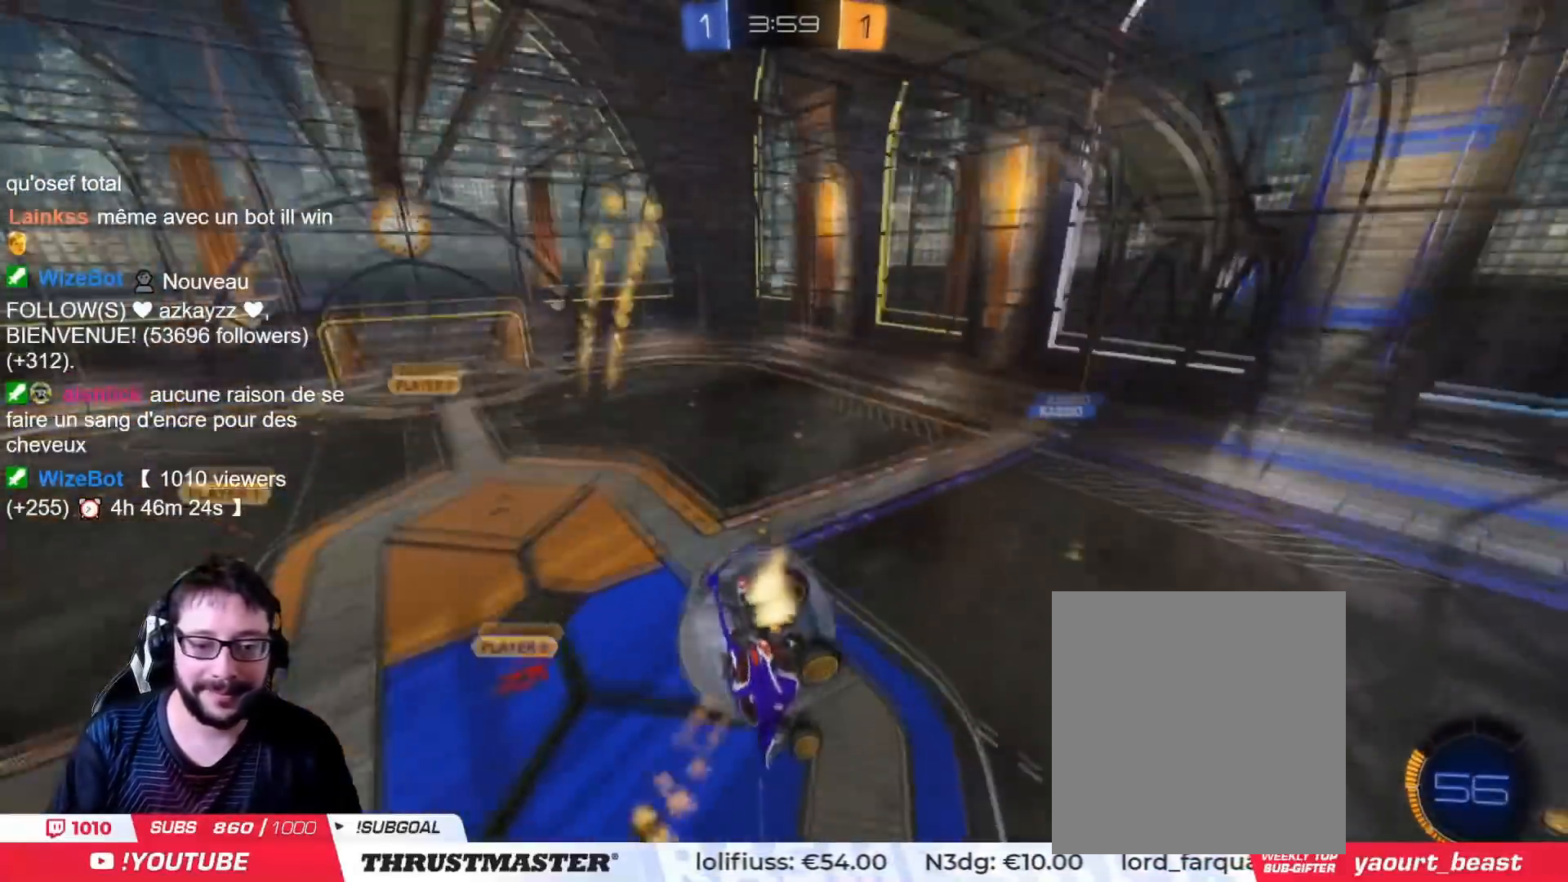
{"buttons": ["R2"], "left_stick": "center", "right_stick": "center", "events": [[50, "L3", "up"], [183, "left_stick", "left"], [300, "CIRCLE", "up"], [417, "L2", "up"], [417, "left_stick", "down"], [467, "left_stick", "center"]]}
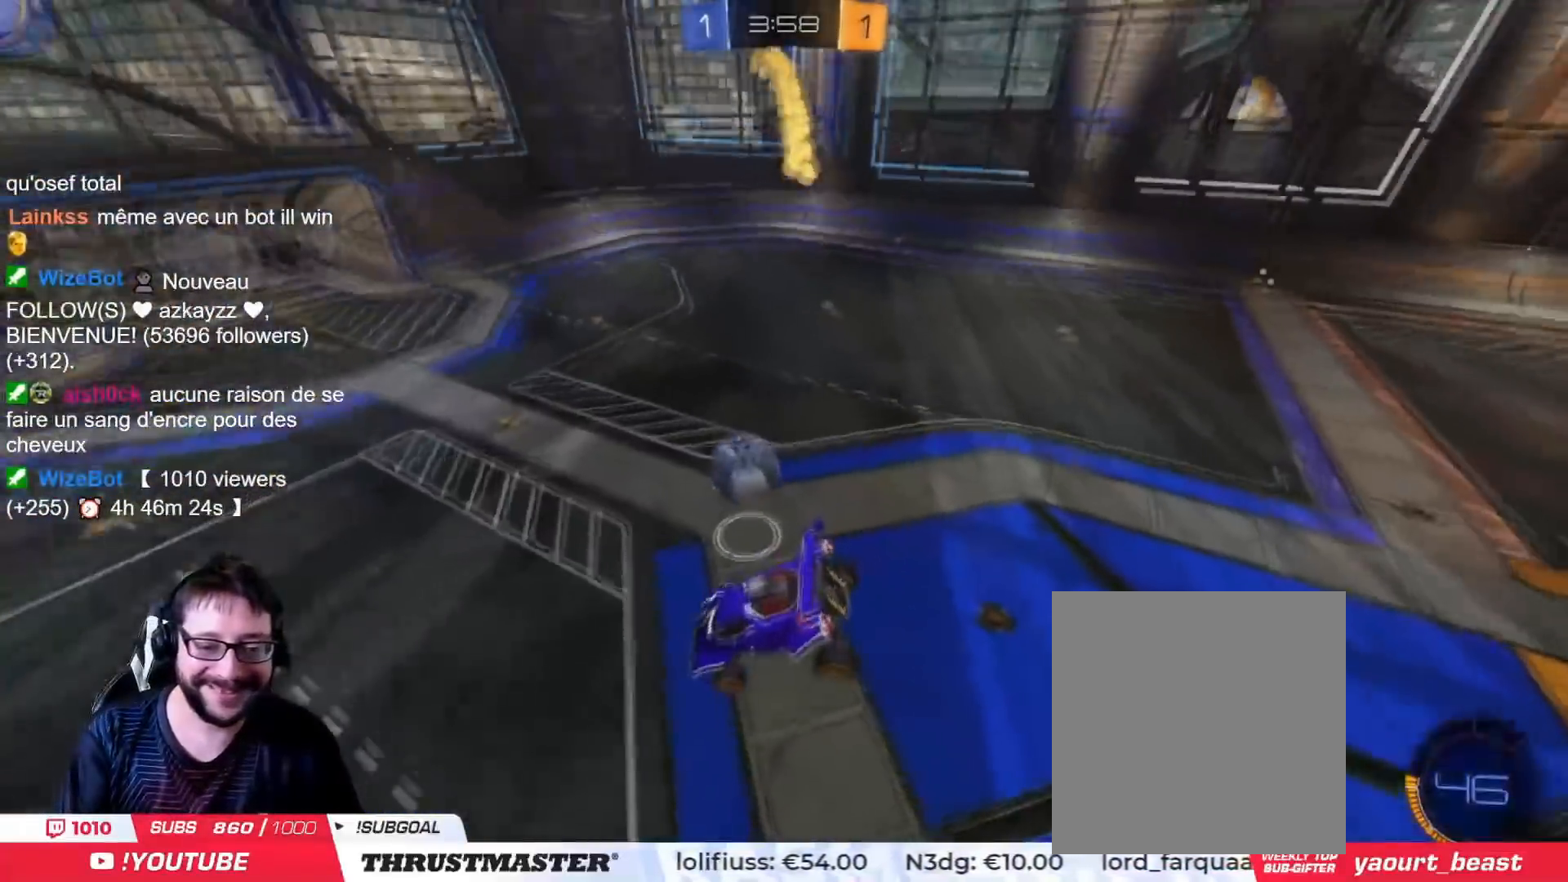
{"buttons": [], "left_stick": "center", "right_stick": "center", "events": [[101, "L2", "down"], [101, "left_stick", "up-right"], [217, "L2", "up"], [217, "R2", "up"], [217, "left_stick", "center"], [301, "left_stick", "left"], [468, "left_stick", "center"]]}
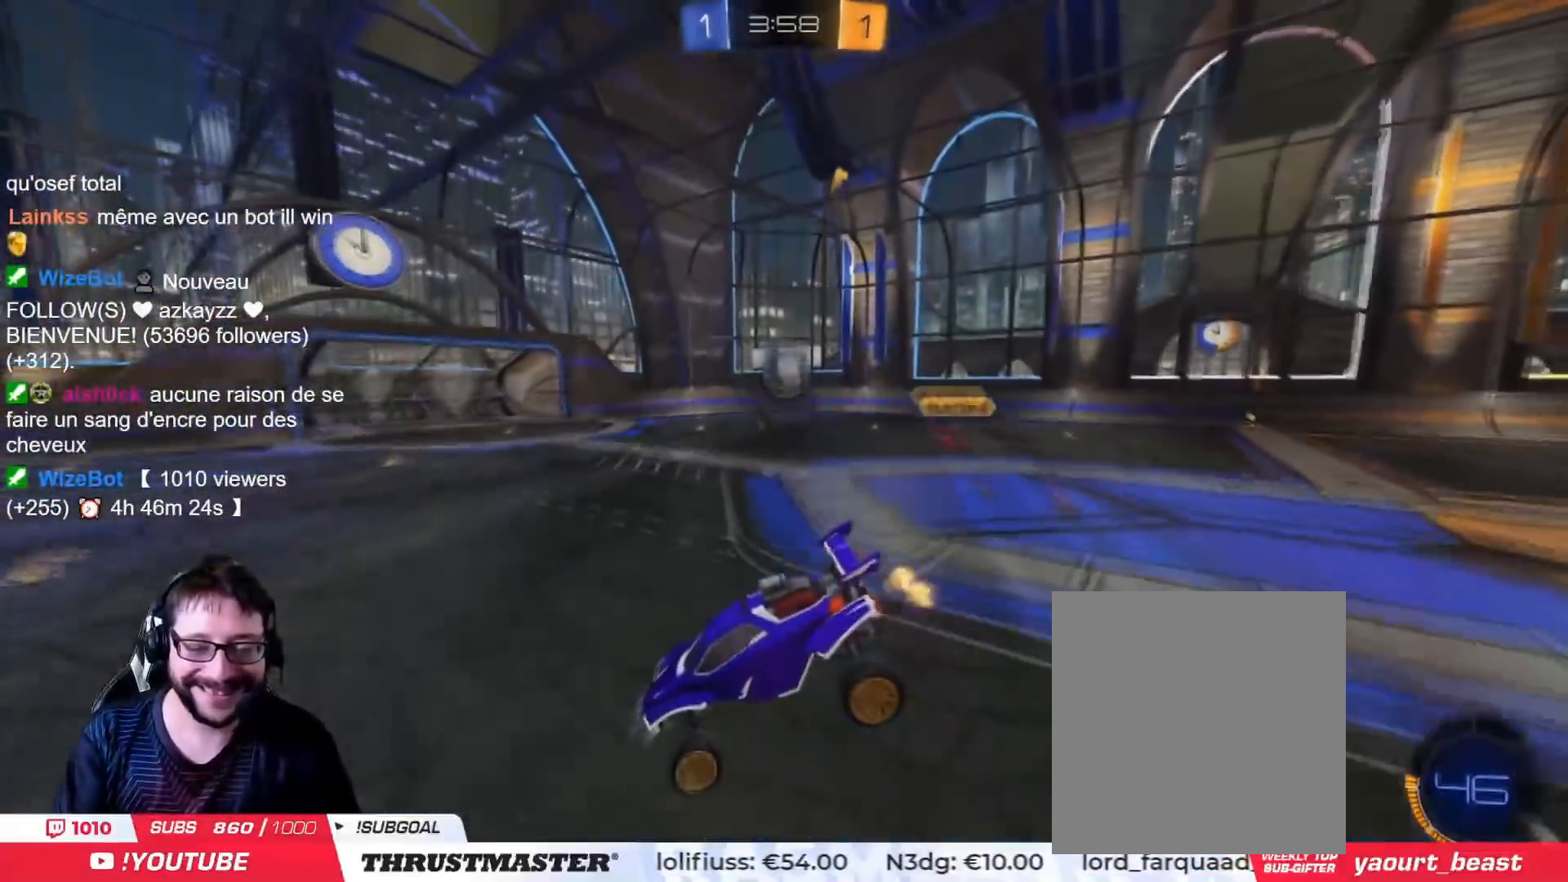
{"buttons": ["CIRCLE", "R2"], "left_stick": "right", "right_stick": "center", "events": [[83, "R2", "down"], [133, "CIRCLE", "down"], [200, "left_stick", "right"]]}
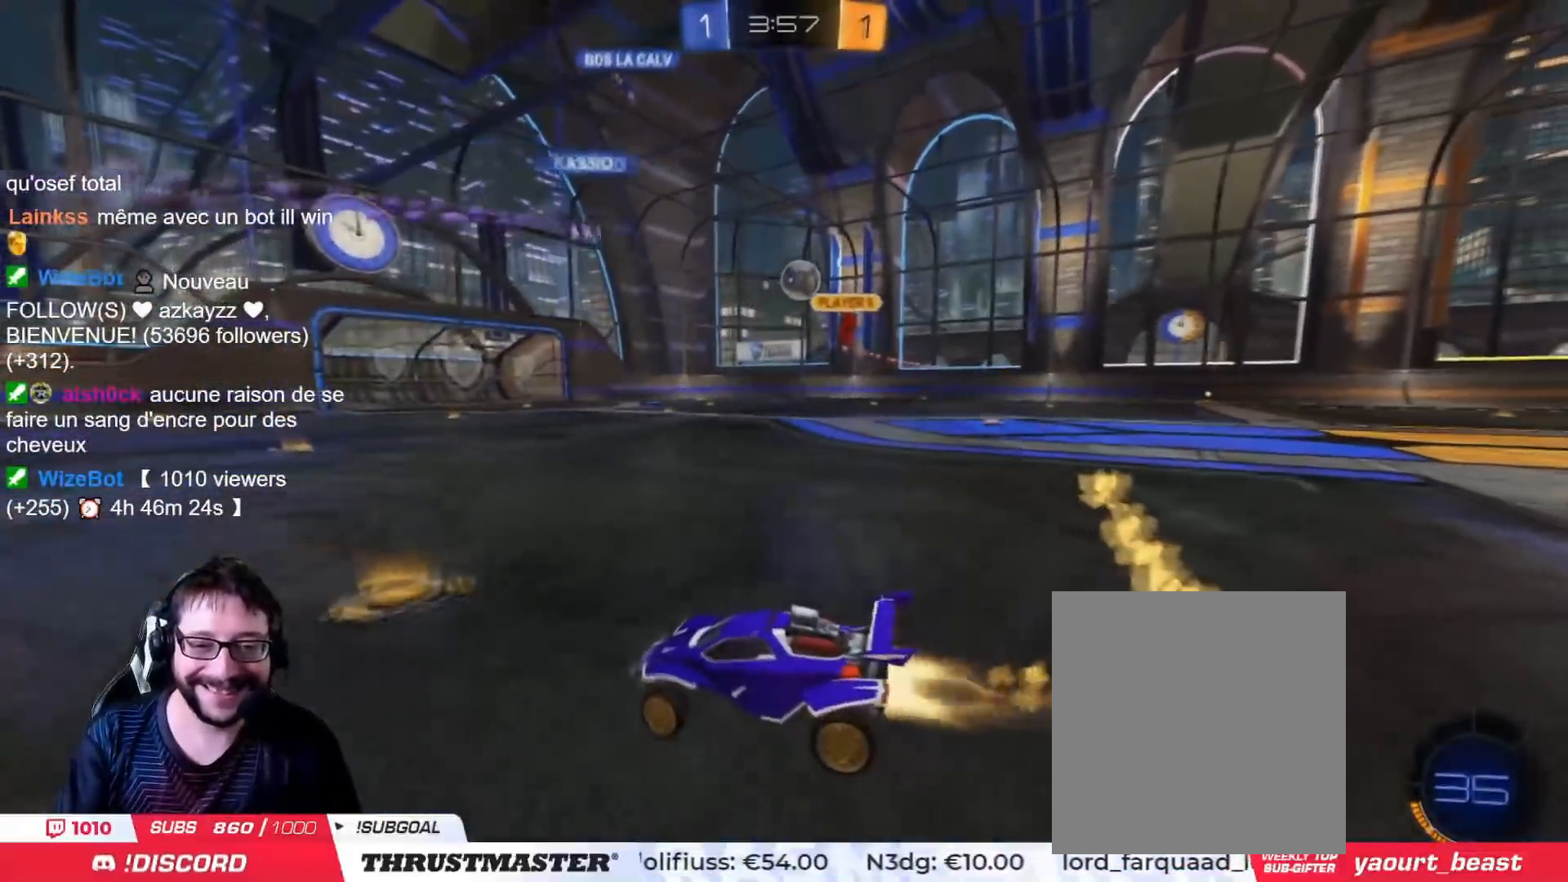
{"buttons": ["R2"], "left_stick": "center", "right_stick": "center", "events": [[34, "CIRCLE", "up"], [317, "left_stick", "center"], [418, "R2", "up"], [501, "R2", "down"]]}
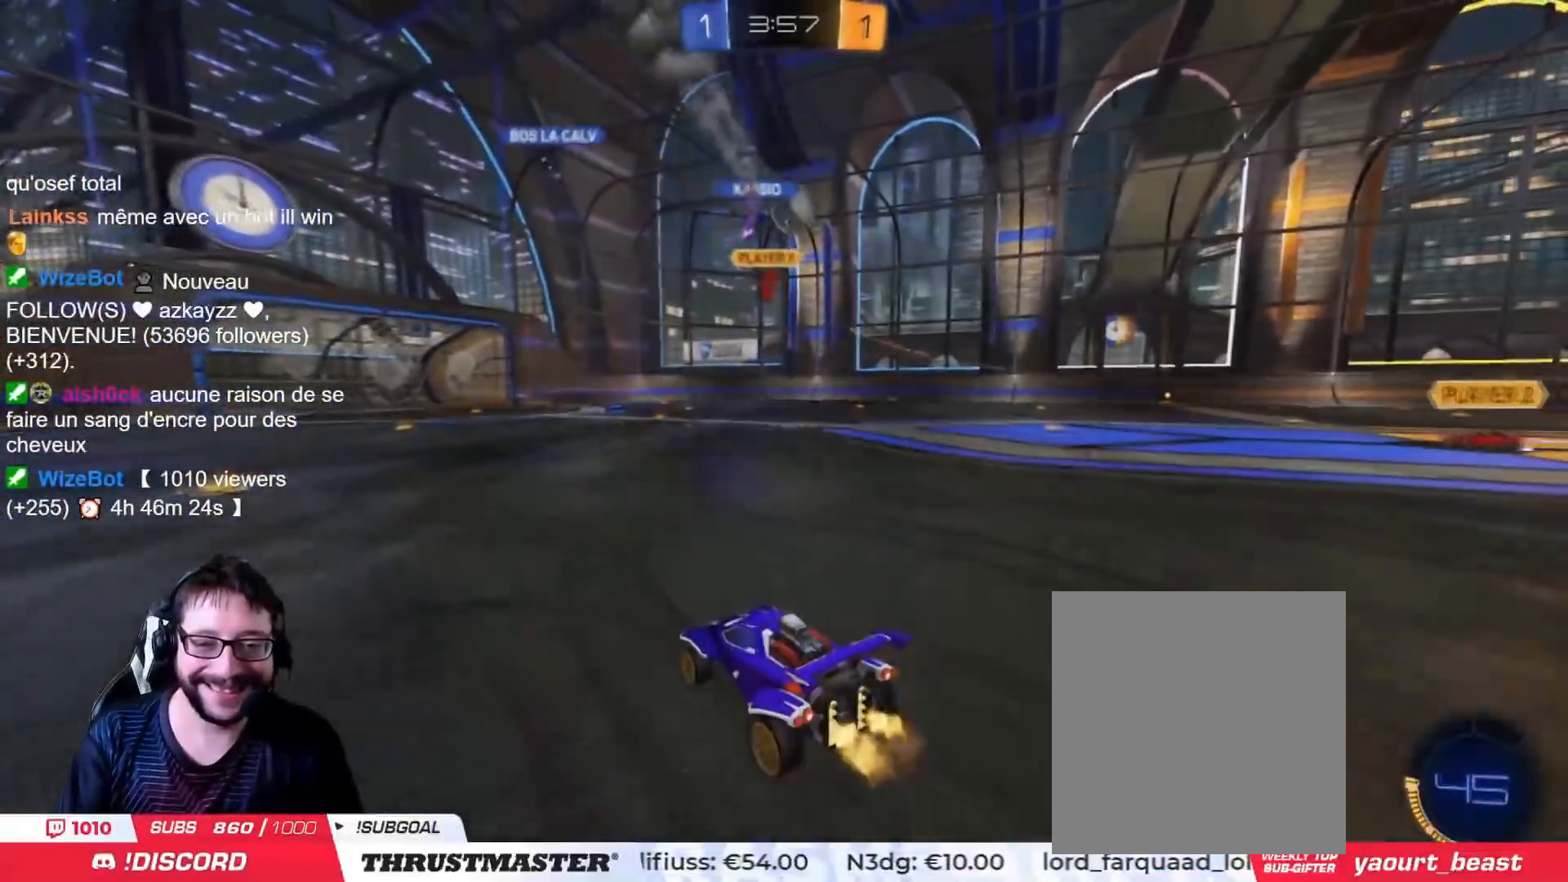
{"buttons": ["R2"], "left_stick": "up", "right_stick": "center", "events": [[17, "left_stick", "right"], [167, "left_stick", "left"], [200, "R2", "up"], [367, "left_stick", "center"], [400, "R2", "down"], [417, "left_stick", "right"], [500, "left_stick", "up"]]}
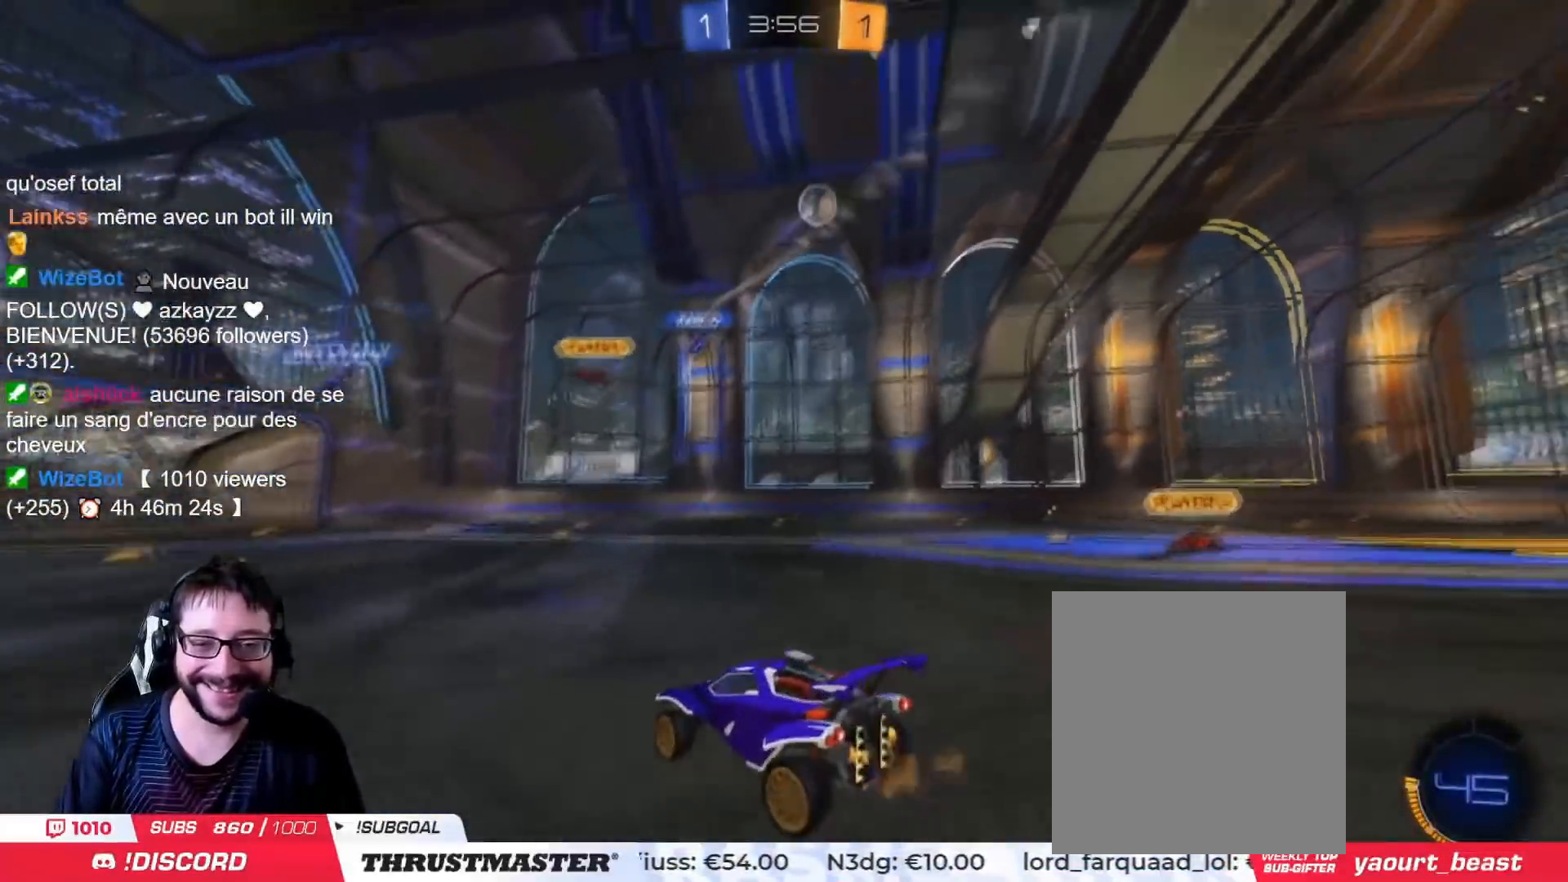
{"buttons": ["R2"], "left_stick": "center", "right_stick": "center", "events": [[34, "left_stick", "up-left"], [334, "TRIANGLE", "down"], [334, "left_stick", "center"], [434, "TRIANGLE", "up"]]}
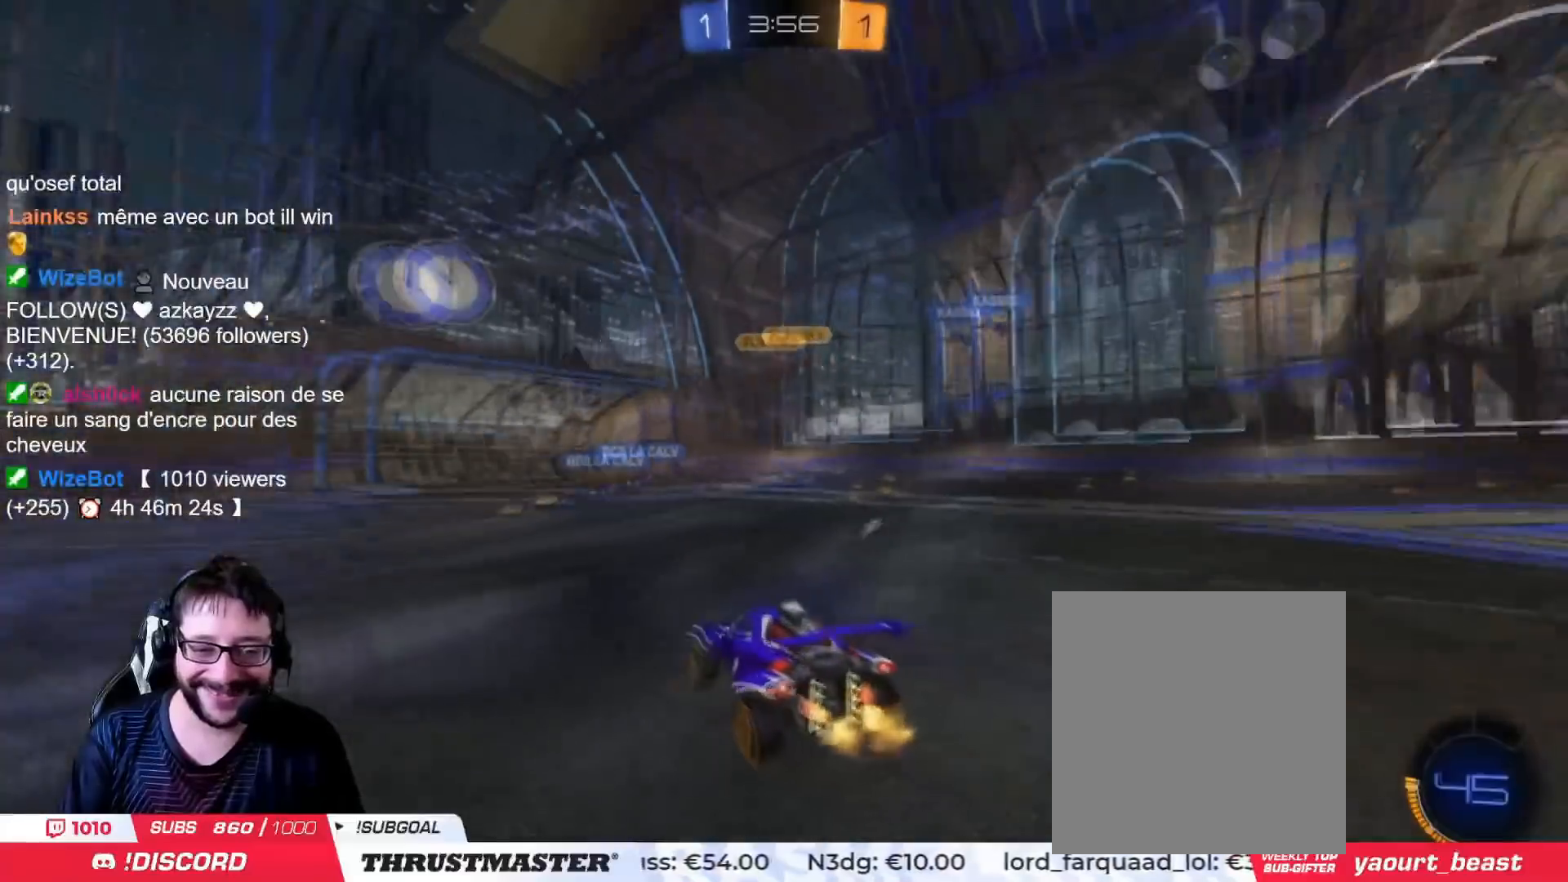
{"buttons": ["R2"], "left_stick": "center", "right_stick": "center", "events": [[150, "TRIANGLE", "down"], [234, "TRIANGLE", "up"]]}
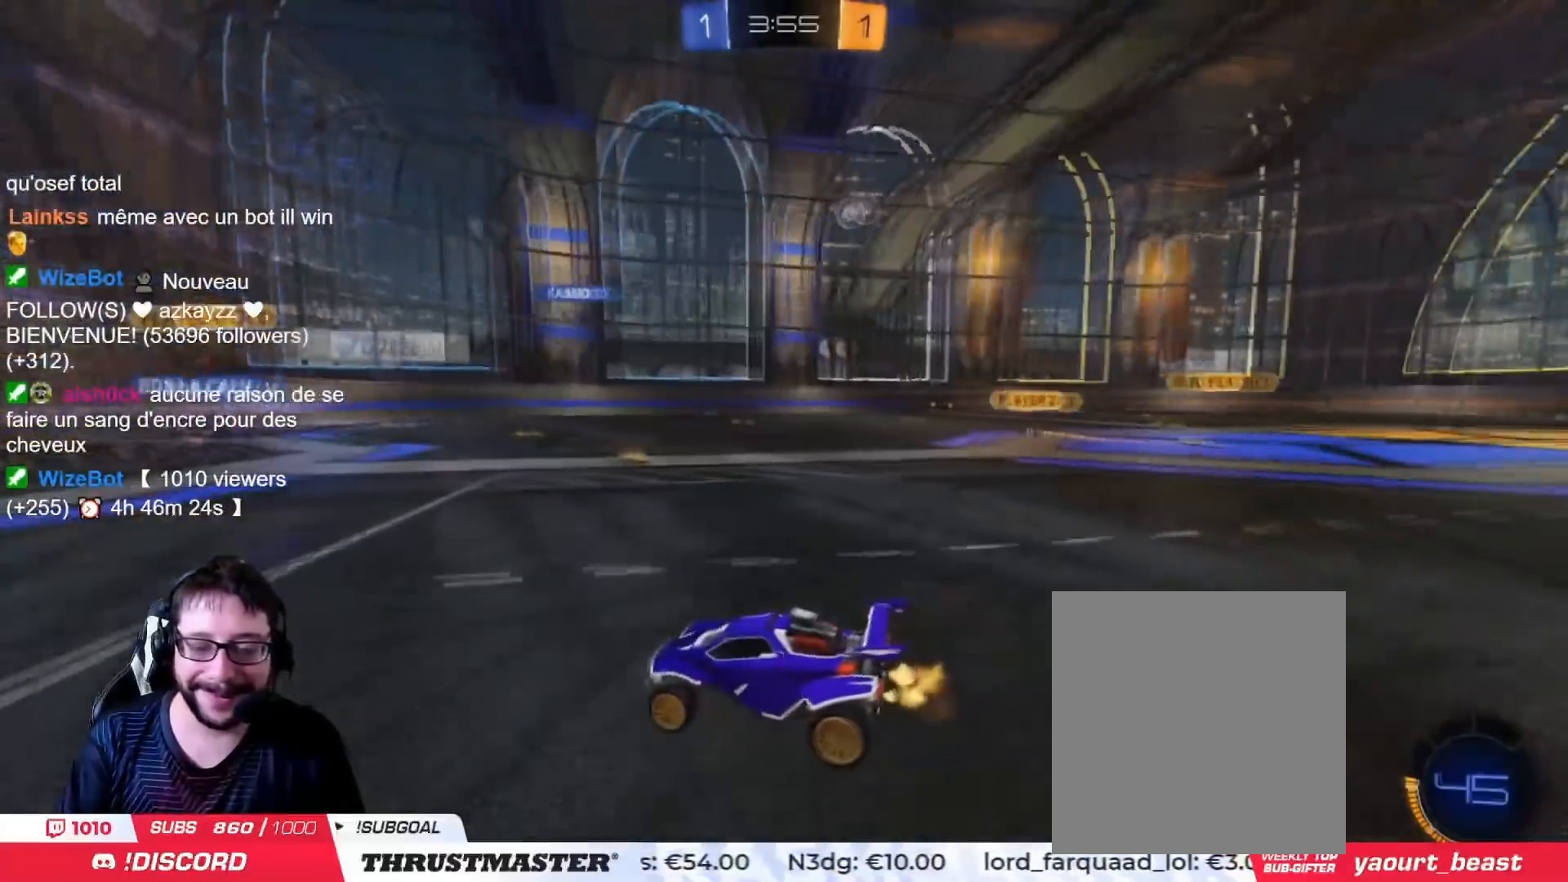
{"buttons": ["R2"], "left_stick": "center", "right_stick": "center", "events": [[151, "left_stick", "left"], [317, "left_stick", "center"]]}
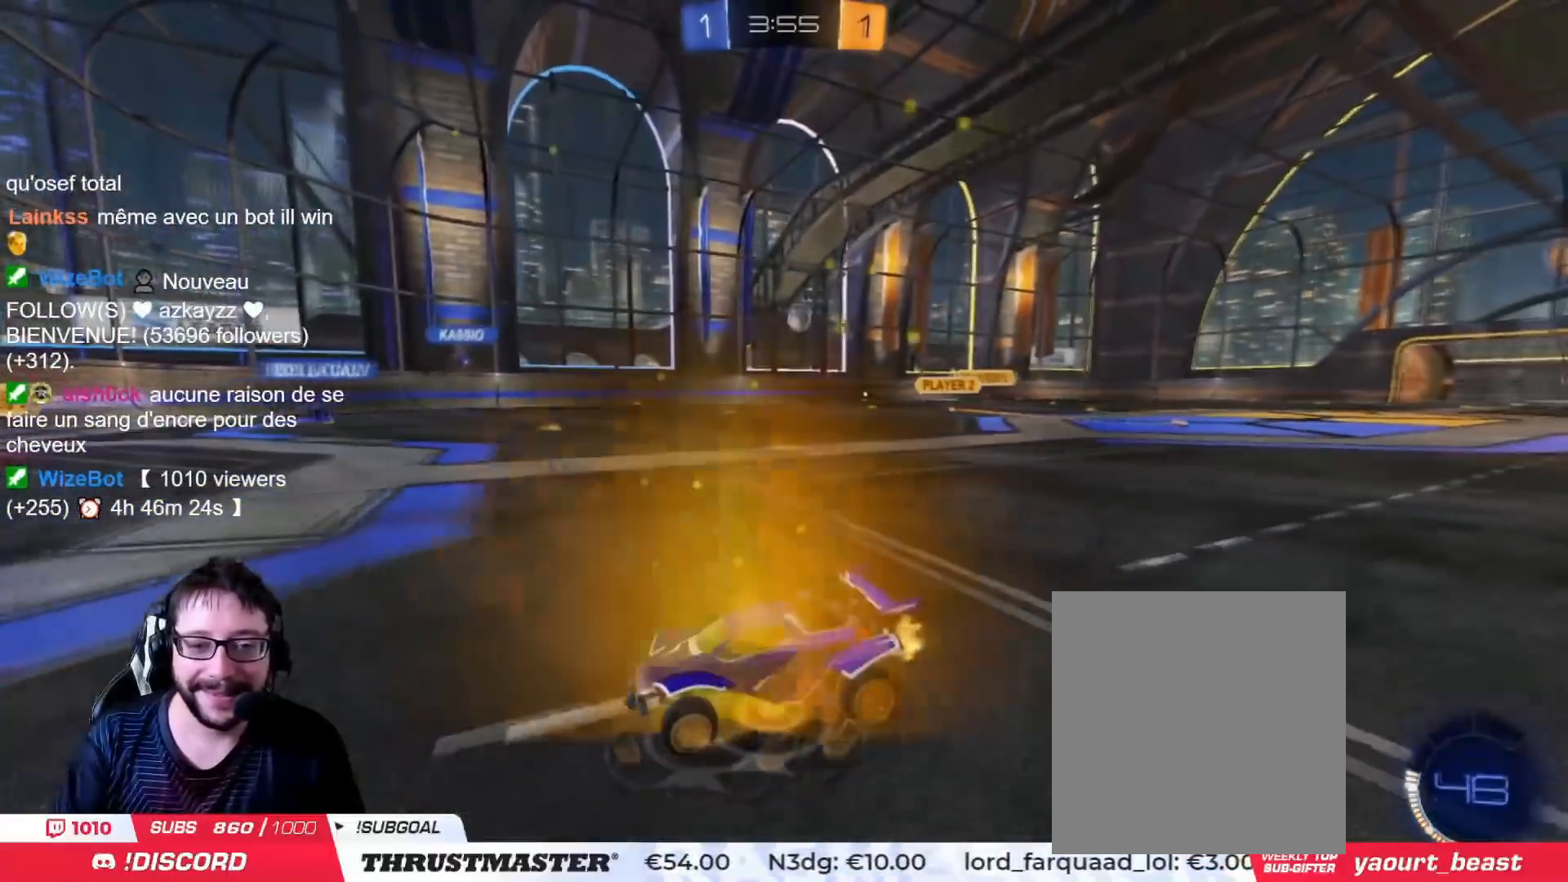
{"buttons": ["R2"], "left_stick": "right", "right_stick": "center", "events": [[33, "left_stick", "left"], [300, "L2", "down"], [384, "L2", "up"], [417, "left_stick", "right"]]}
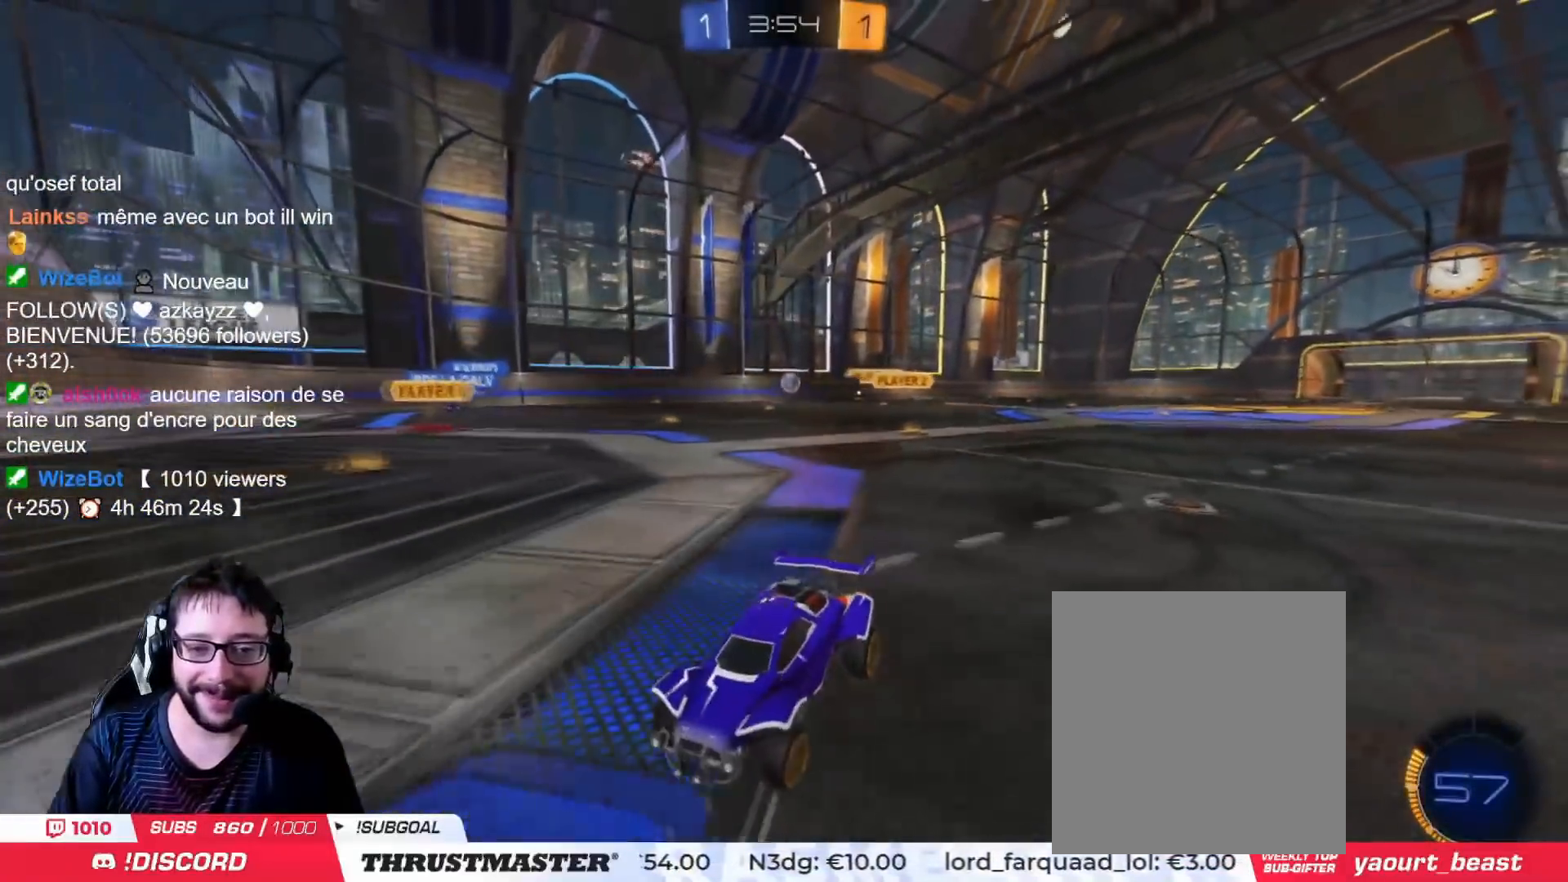
{"buttons": ["R2"], "left_stick": "right", "right_stick": "center", "events": [[34, "L2", "down"], [117, "L2", "up"], [217, "L2", "down"], [334, "L2", "up"]]}
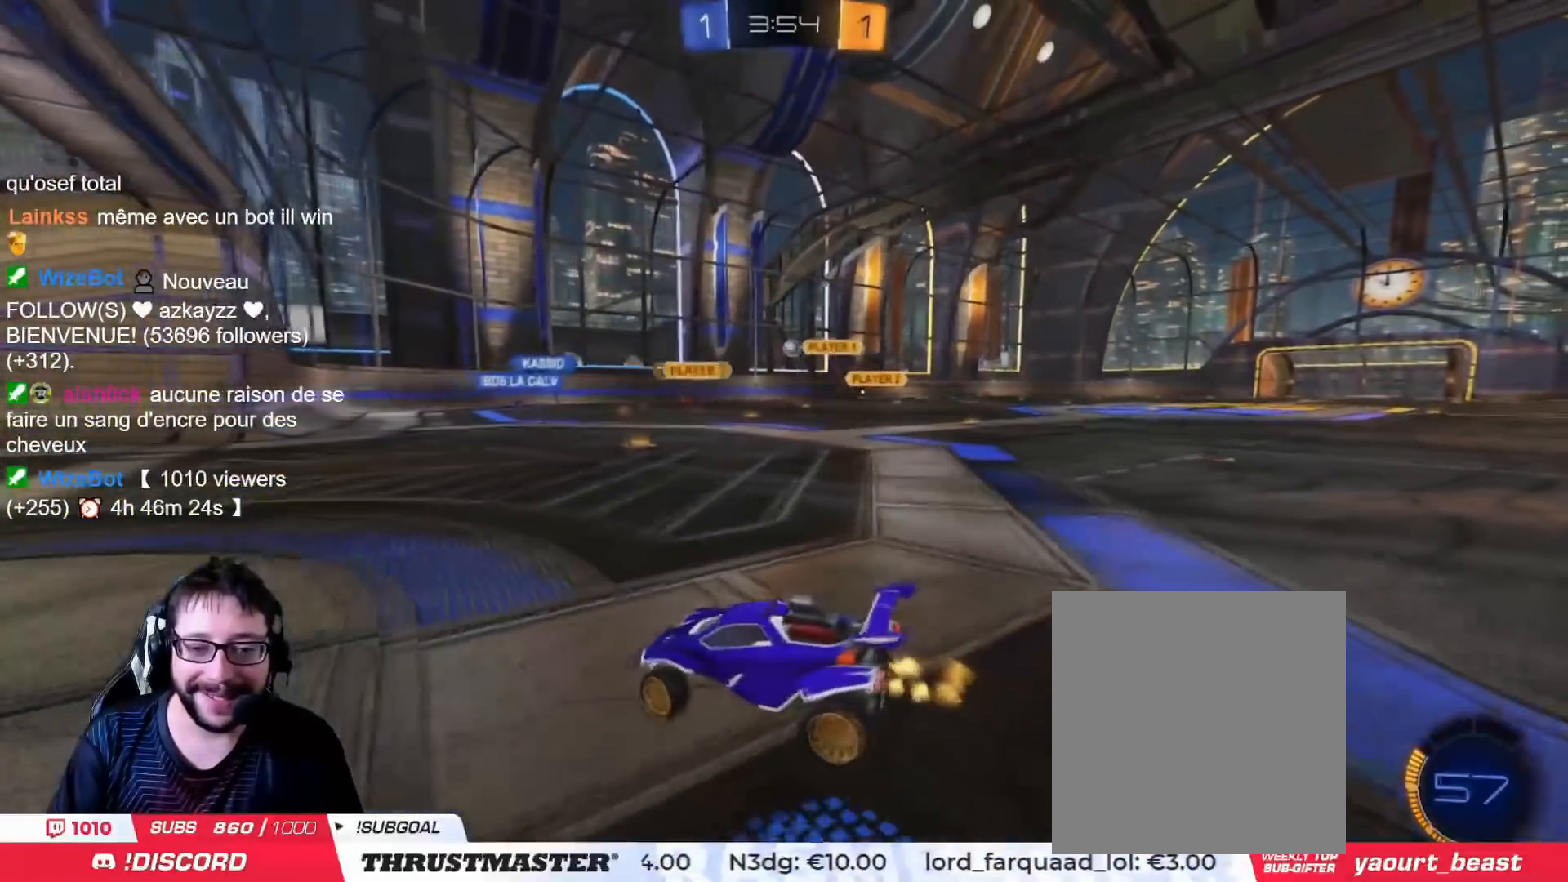
{"buttons": ["R2"], "left_stick": "center", "right_stick": "center", "events": [[33, "left_stick", "down"], [100, "R2", "up"], [367, "left_stick", "center"], [434, "R2", "down"]]}
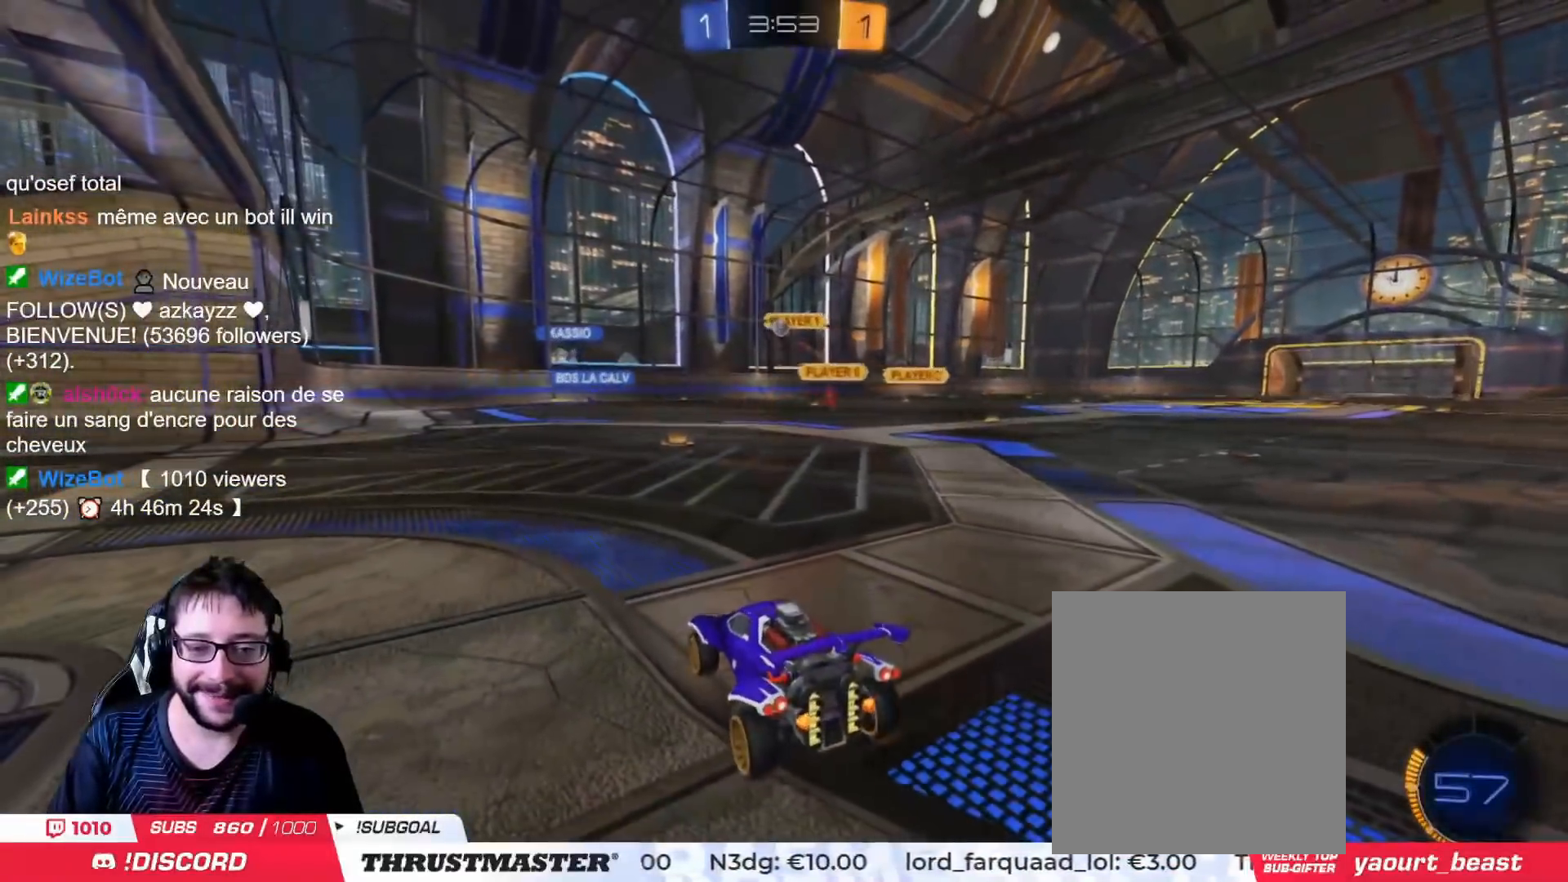
{"buttons": ["R2"], "left_stick": "center", "right_stick": "center", "events": [[134, "left_stick", "left"], [384, "left_stick", "center"]]}
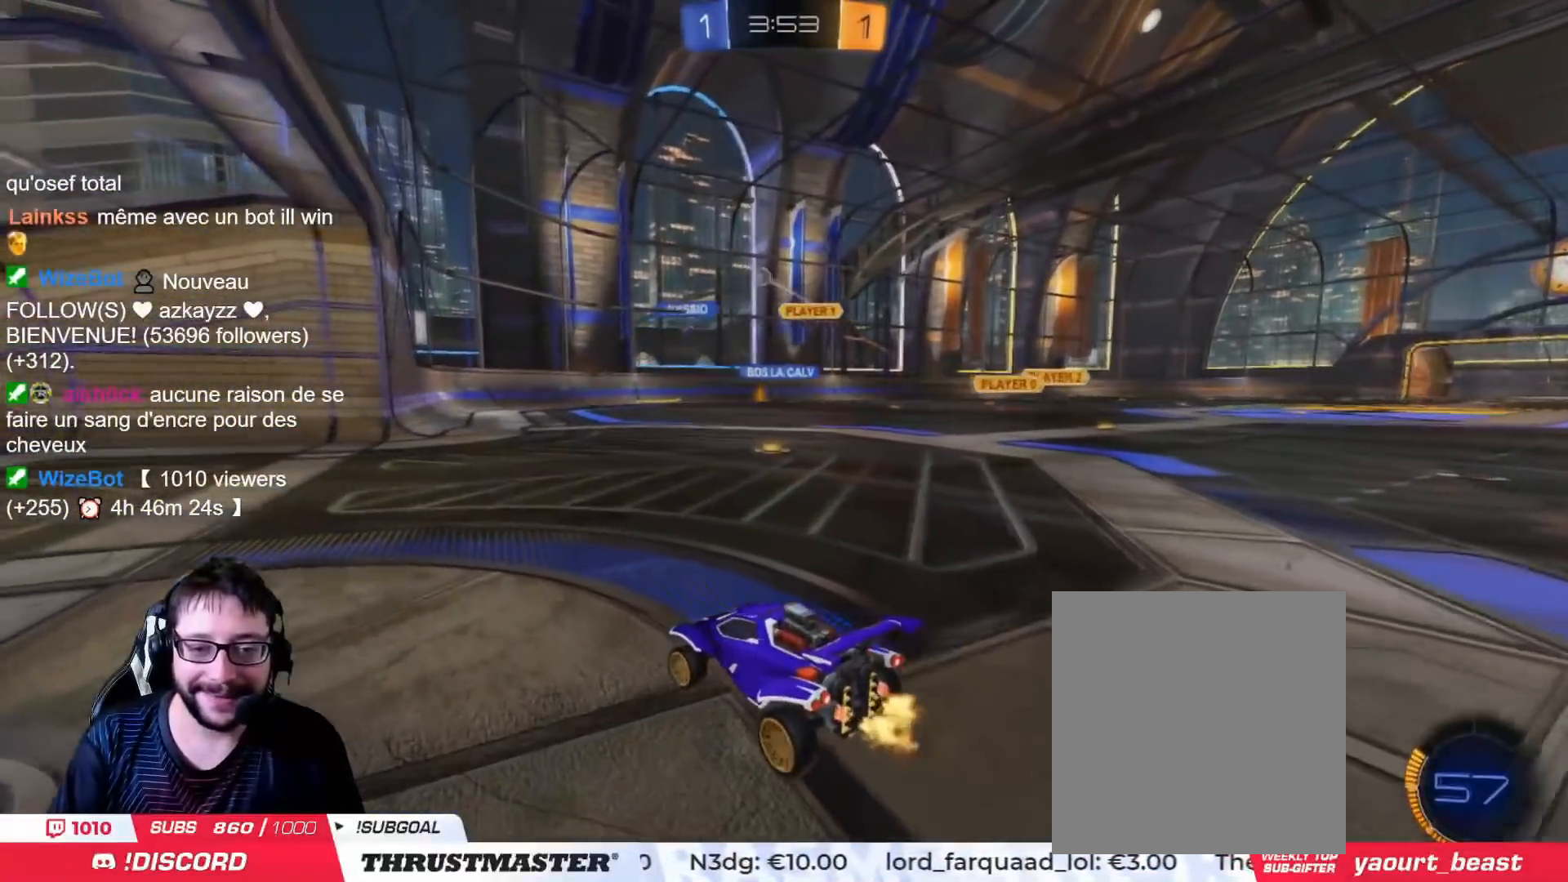
{"buttons": ["R2"], "left_stick": "center", "right_stick": "center", "events": [[150, "left_stick", "left"], [217, "left_stick", "center"]]}
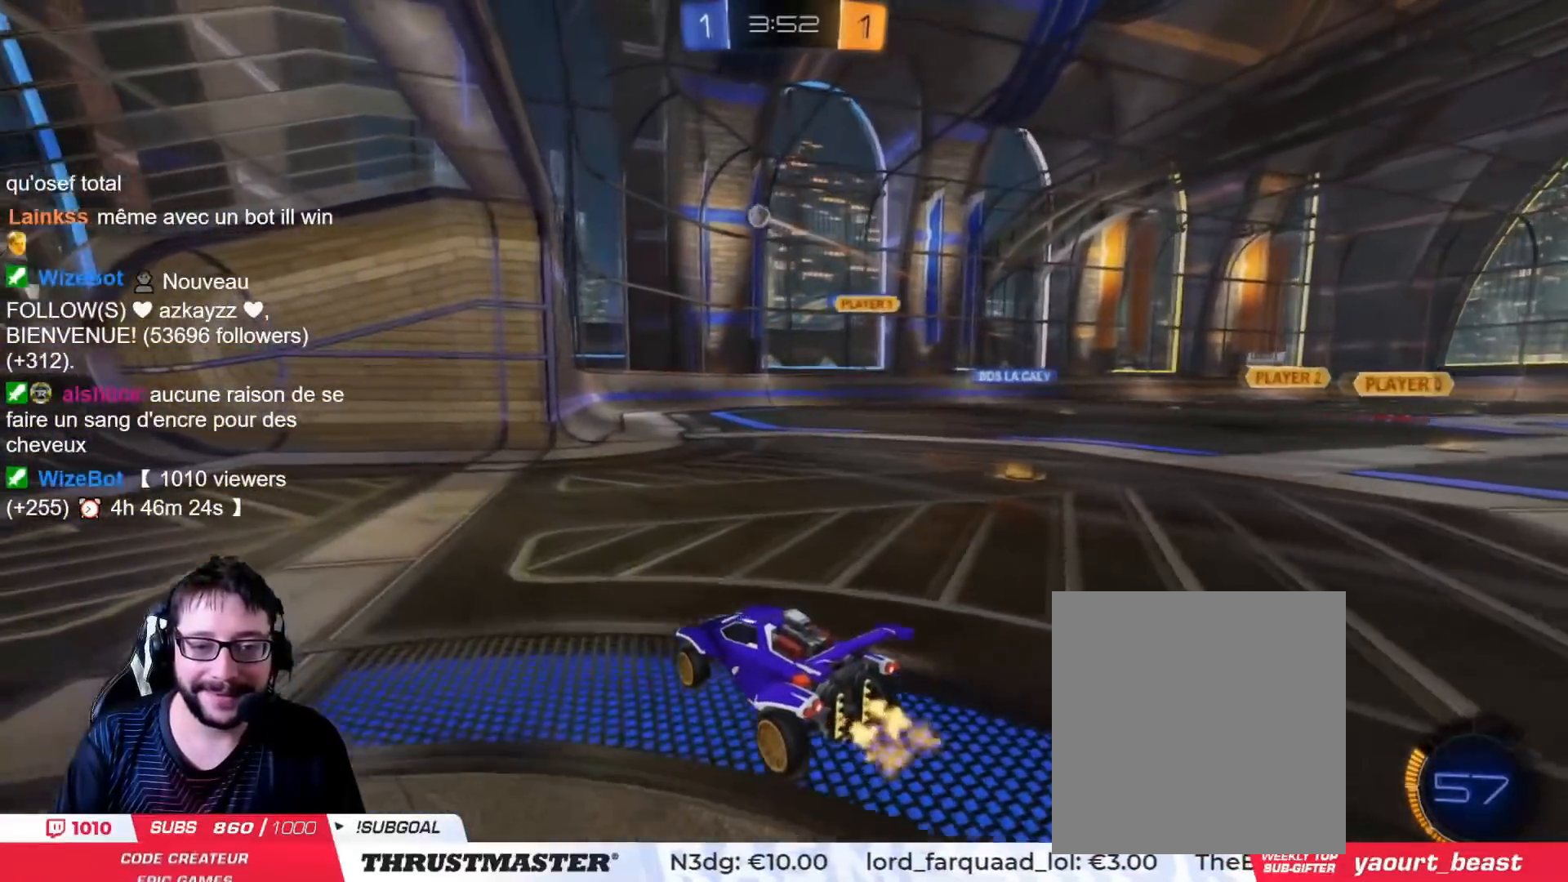
{"buttons": ["R2"], "left_stick": "right", "right_stick": "center", "events": [[151, "R2", "up"], [267, "left_stick", "down"], [418, "R2", "down"], [434, "left_stick", "right"]]}
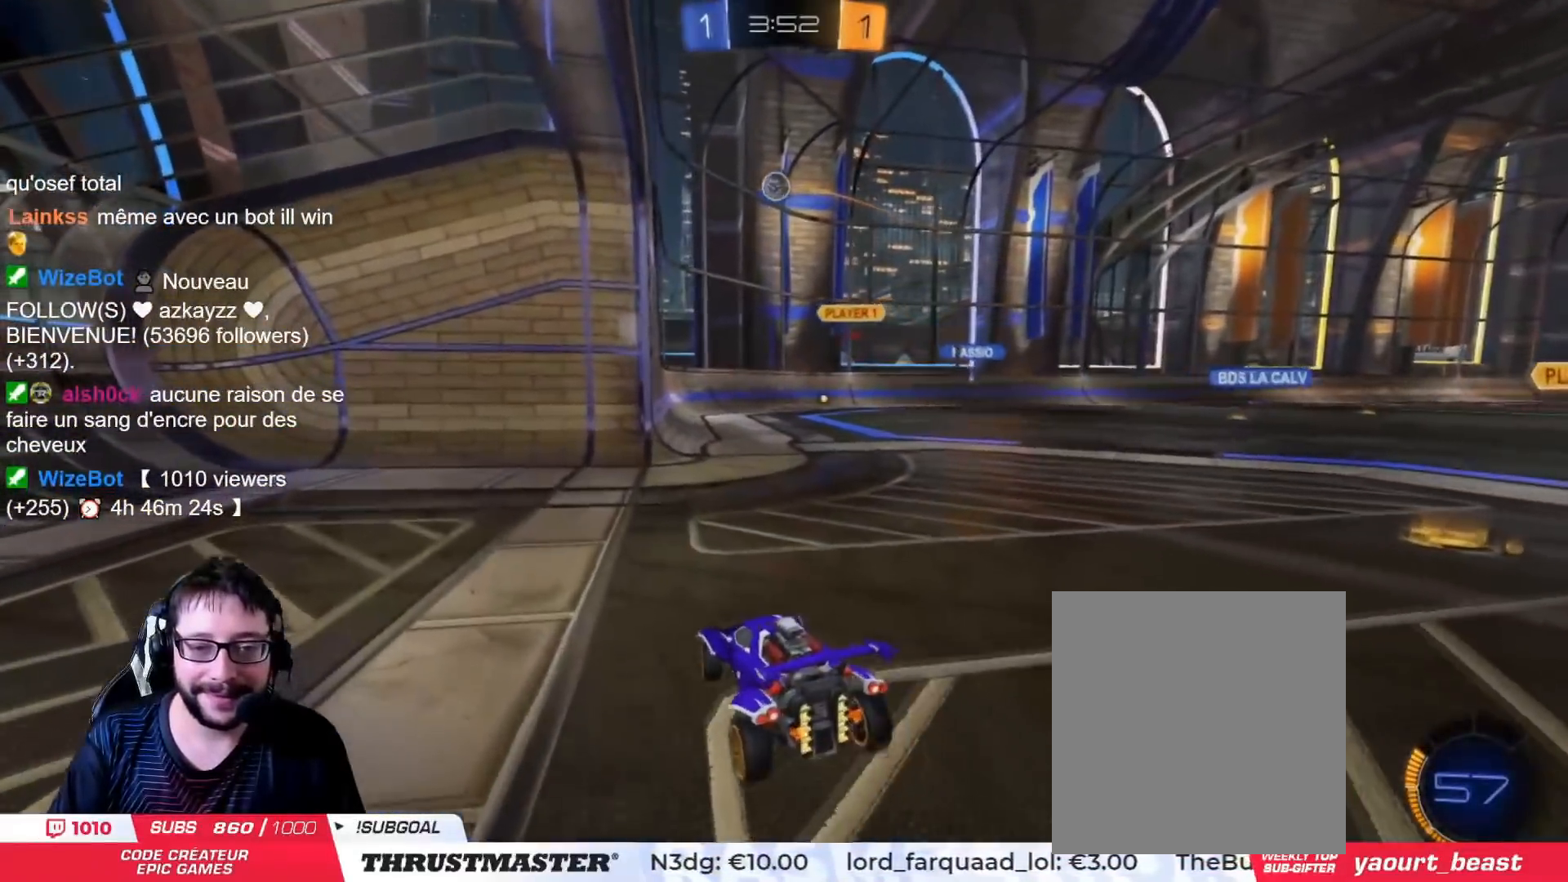
{"buttons": ["R2"], "left_stick": "right", "right_stick": "center", "events": [[17, "left_stick", "center"], [500, "left_stick", "right"]]}
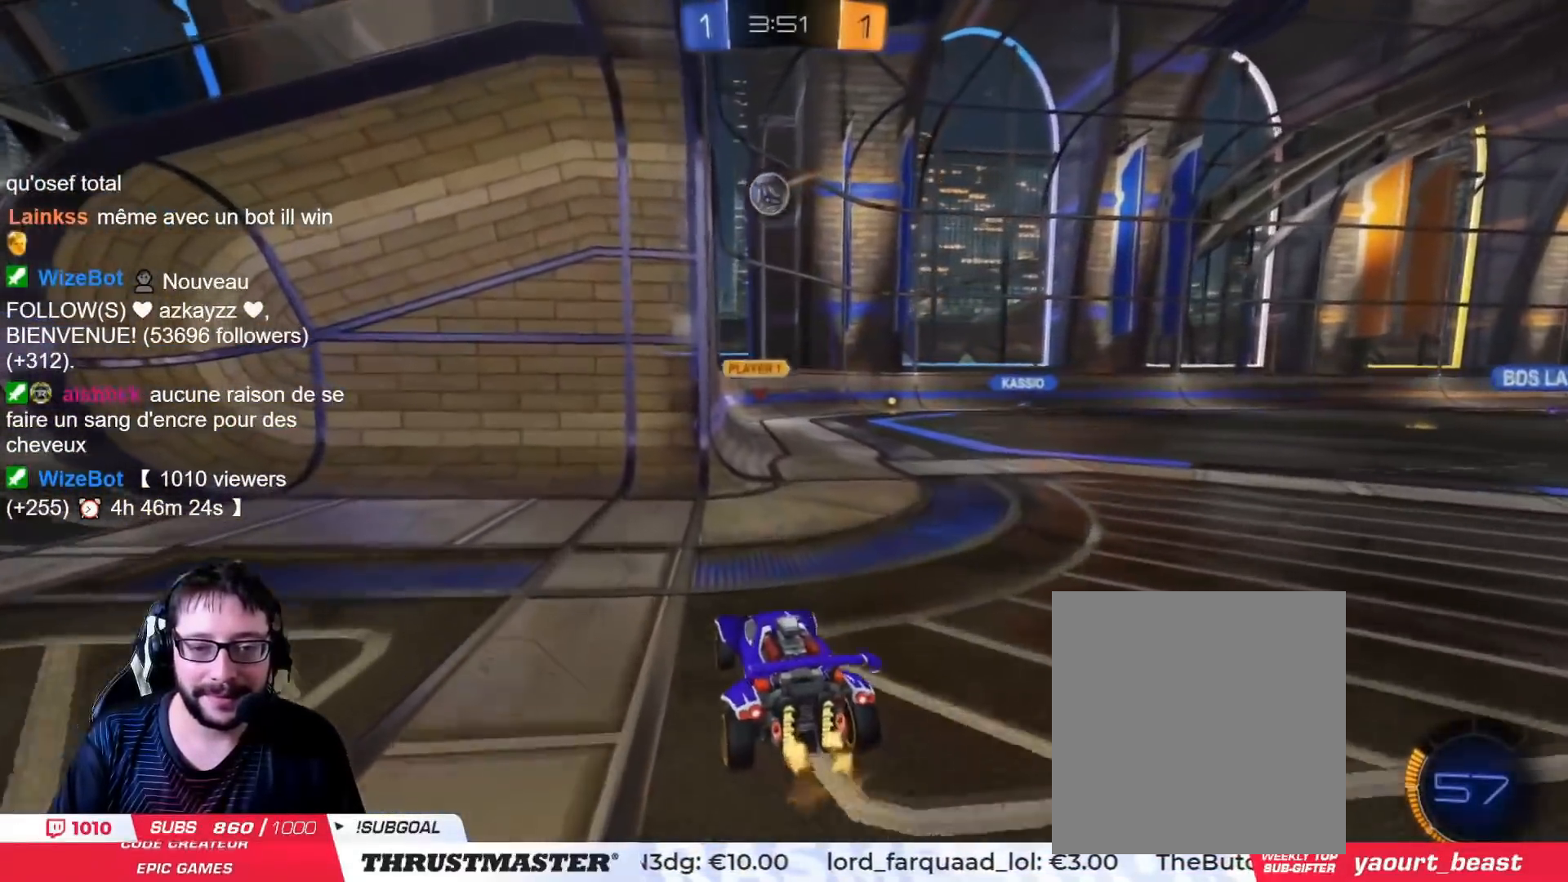
{"buttons": ["CIRCLE", "R2"], "left_stick": "center", "right_stick": "center", "events": [[134, "CIRCLE", "down"], [167, "left_stick", "center"]]}
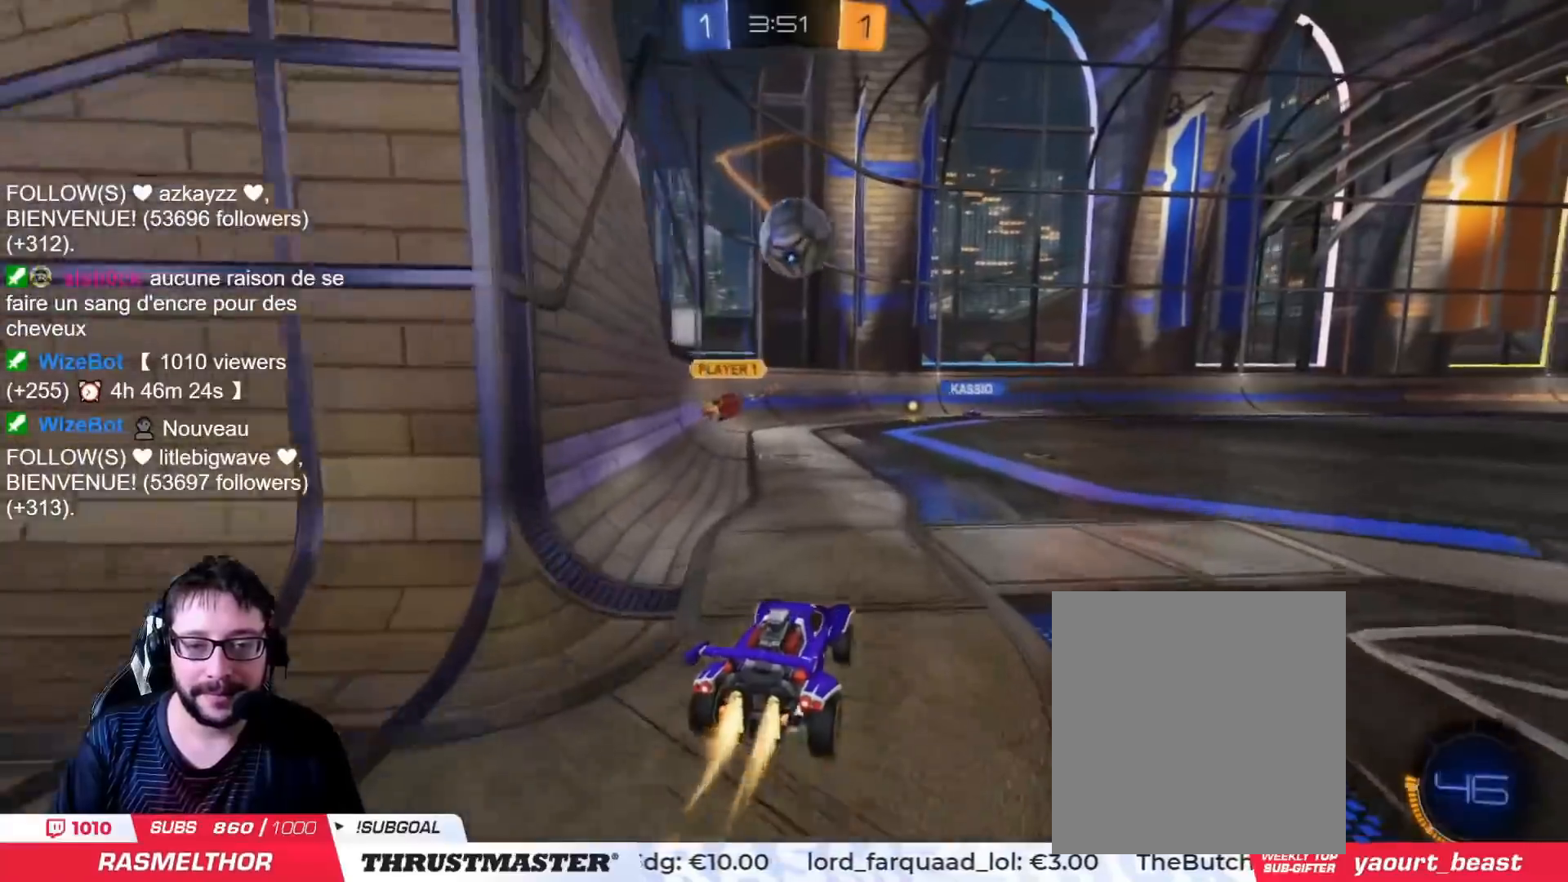
{"buttons": ["L2"], "left_stick": "right", "right_stick": "center", "events": [[17, "CROSS", "down"], [133, "CROSS", "up"], [183, "left_stick", "up-right"], [200, "L2", "down"], [267, "CROSS", "down"], [350, "CIRCLE", "up"], [350, "CROSS", "up"], [350, "left_stick", "down-right"], [484, "R2", "up"], [500, "left_stick", "right"]]}
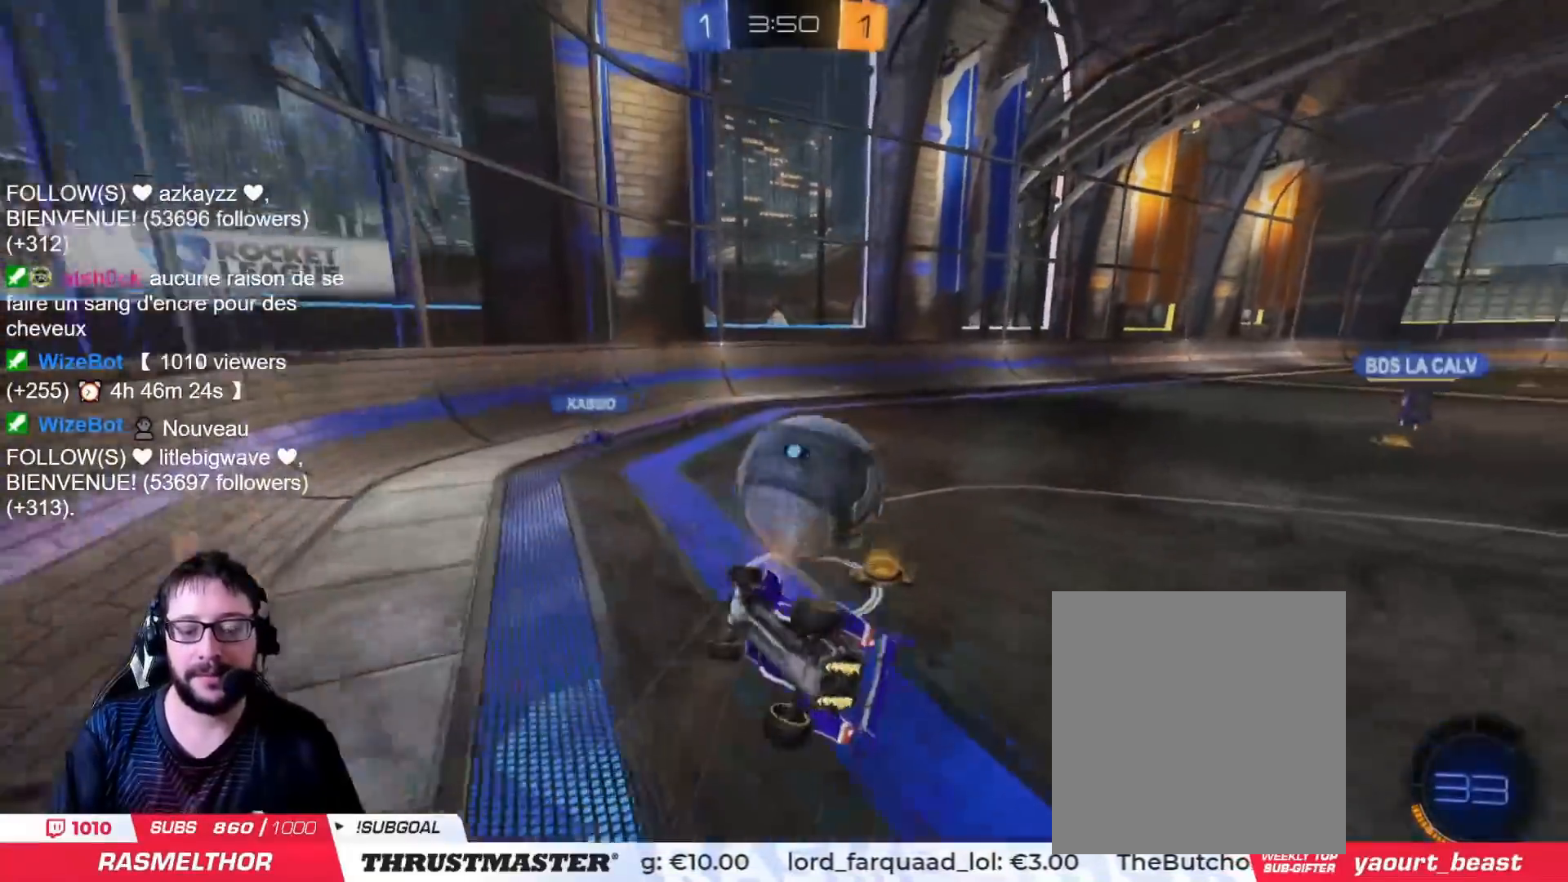
{"buttons": [], "left_stick": "center", "right_stick": "center", "events": [[267, "left_stick", "up-right"], [418, "L2", "up"], [434, "left_stick", "center"]]}
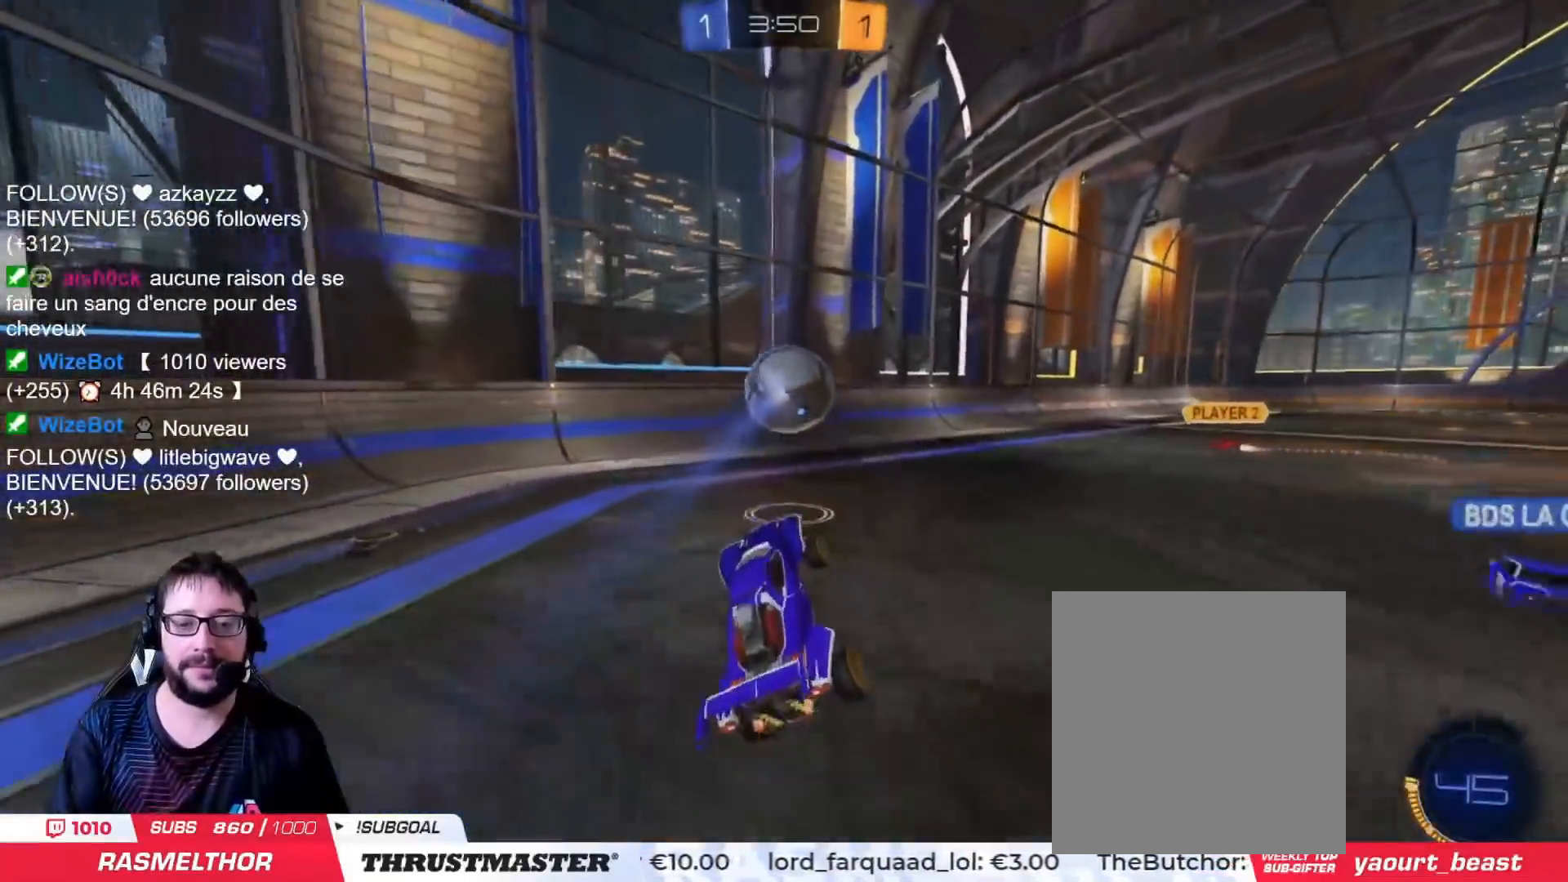
{"buttons": ["CIRCLE", "R2"], "left_stick": "right", "right_stick": "center", "events": [[33, "R2", "down"], [133, "left_stick", "up"], [250, "left_stick", "center"], [300, "left_stick", "right"], [334, "CIRCLE", "down"]]}
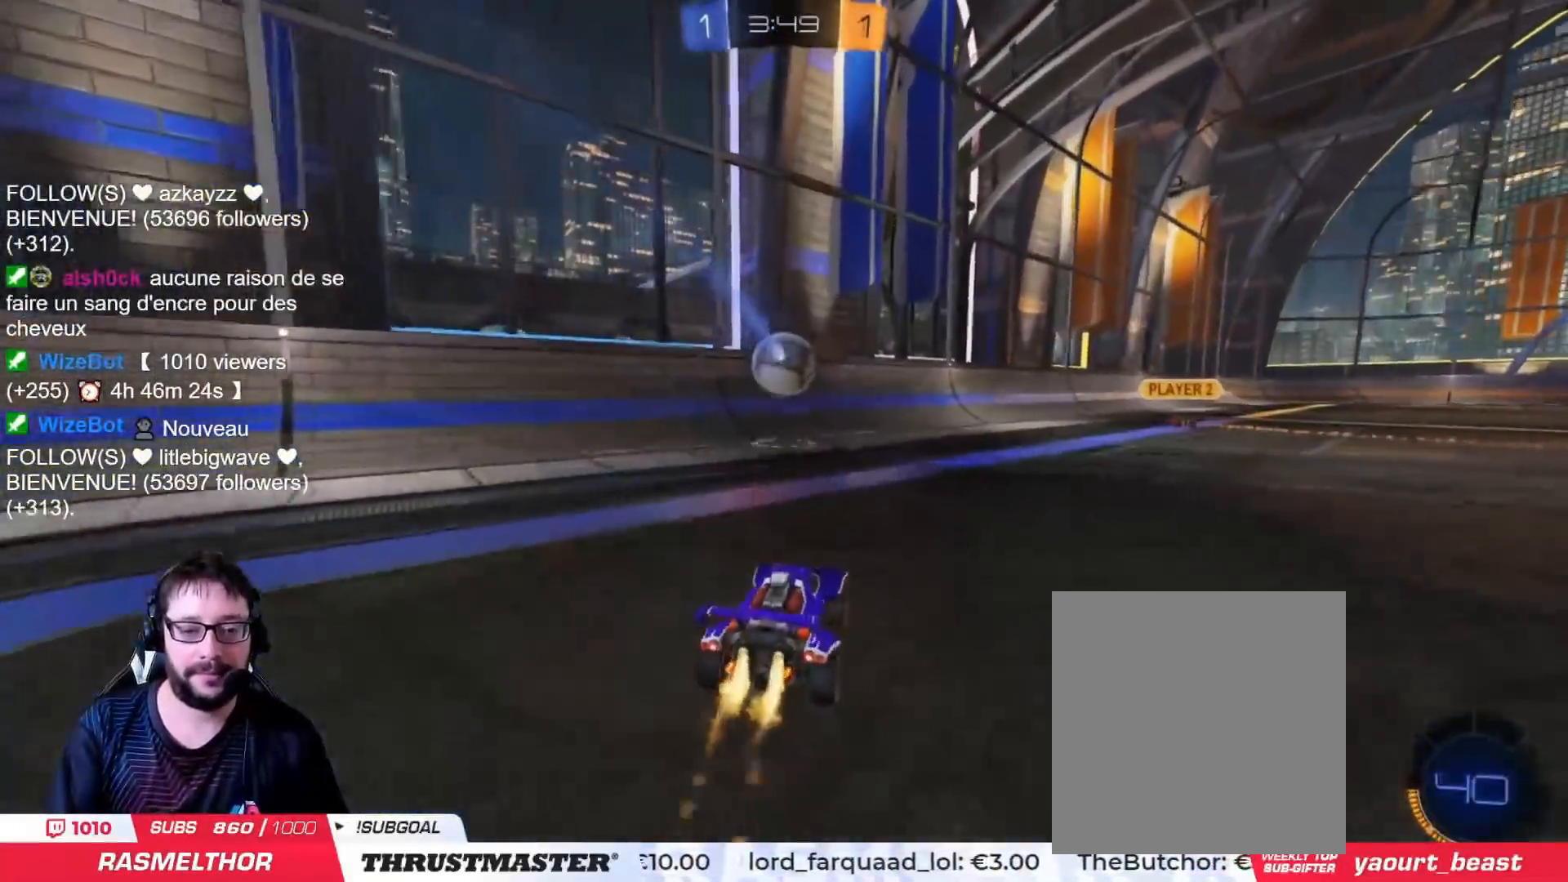
{"buttons": [], "left_stick": "down-right", "right_stick": "center", "events": [[334, "CIRCLE", "up"], [367, "R2", "up"], [418, "left_stick", "down-right"]]}
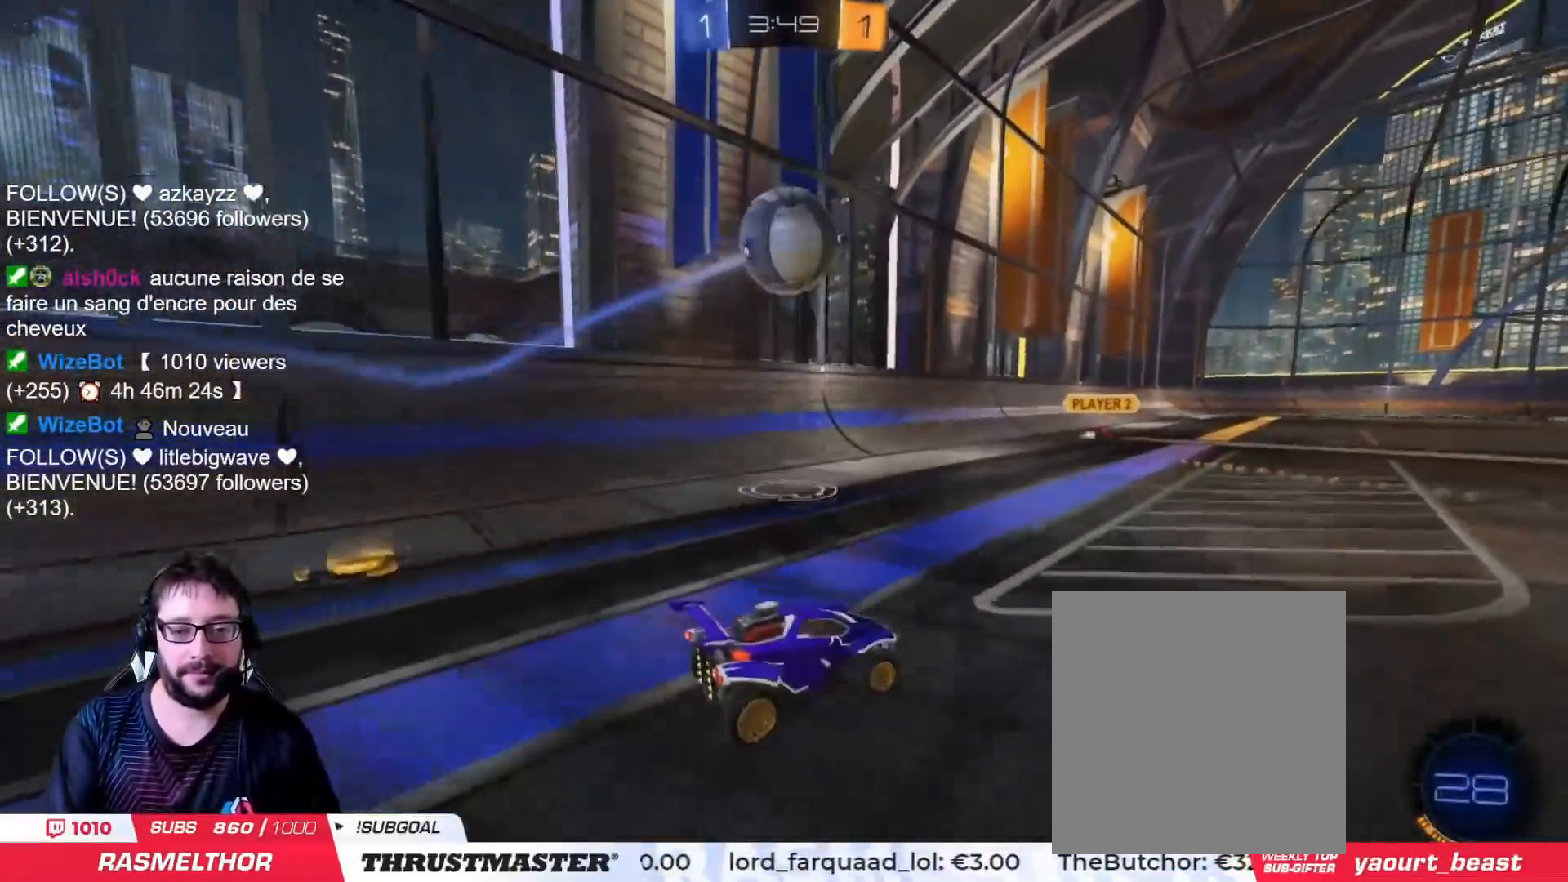
{"buttons": ["R2"], "left_stick": "center", "right_stick": "center", "events": [[50, "left_stick", "center"], [100, "left_stick", "left"], [167, "left_stick", "center"], [484, "R2", "down"]]}
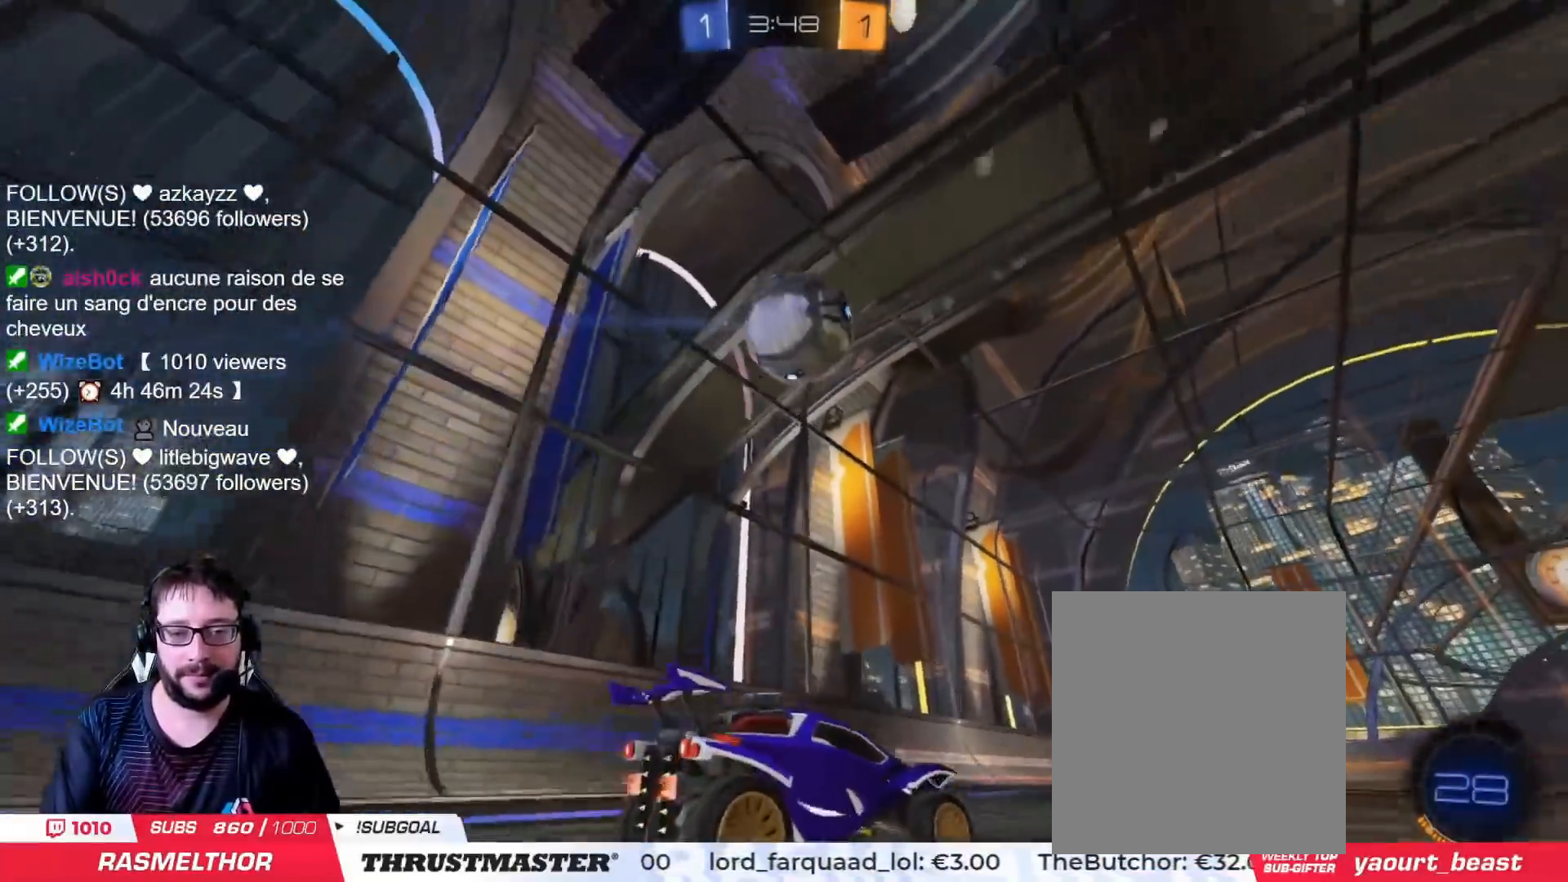
{"buttons": ["CROSS", "CIRCLE", "R2"], "left_stick": "right", "right_stick": "center", "events": [[50, "R2", "up"], [201, "CIRCLE", "down"], [201, "CROSS", "down"], [201, "R2", "down"], [201, "left_stick", "down"], [317, "left_stick", "center"], [351, "CROSS", "up"], [401, "CROSS", "down"], [434, "left_stick", "right"]]}
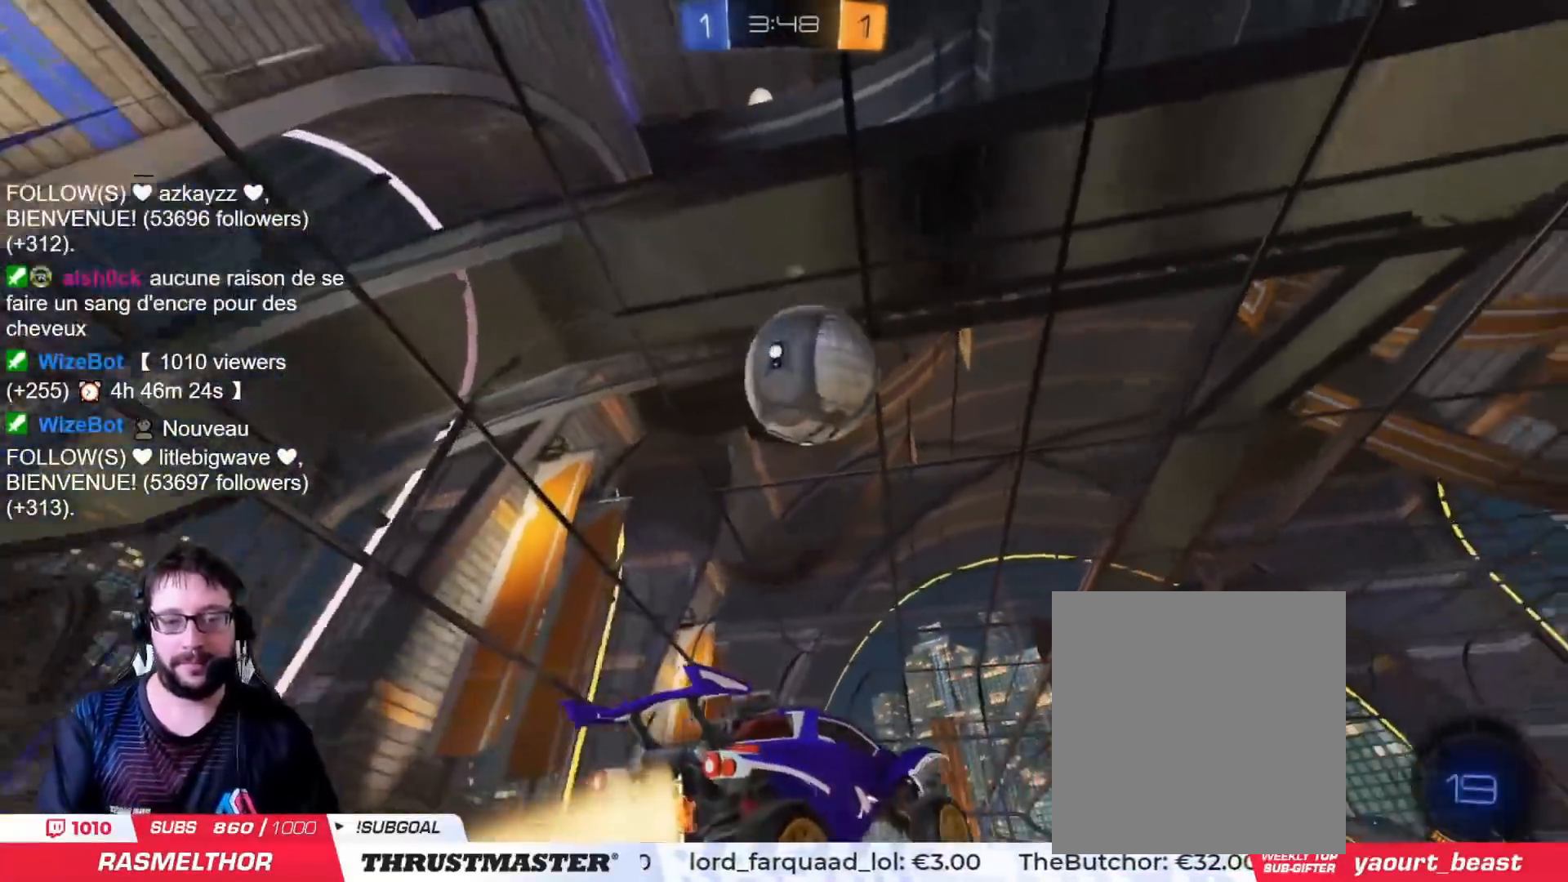
{"buttons": ["CIRCLE", "L2", "R2"], "left_stick": "up-left", "right_stick": "center", "events": [[33, "CROSS", "up"], [83, "left_stick", "left"], [167, "left_stick", "down"], [234, "left_stick", "left"], [267, "L2", "down"], [300, "left_stick", "up-left"]]}
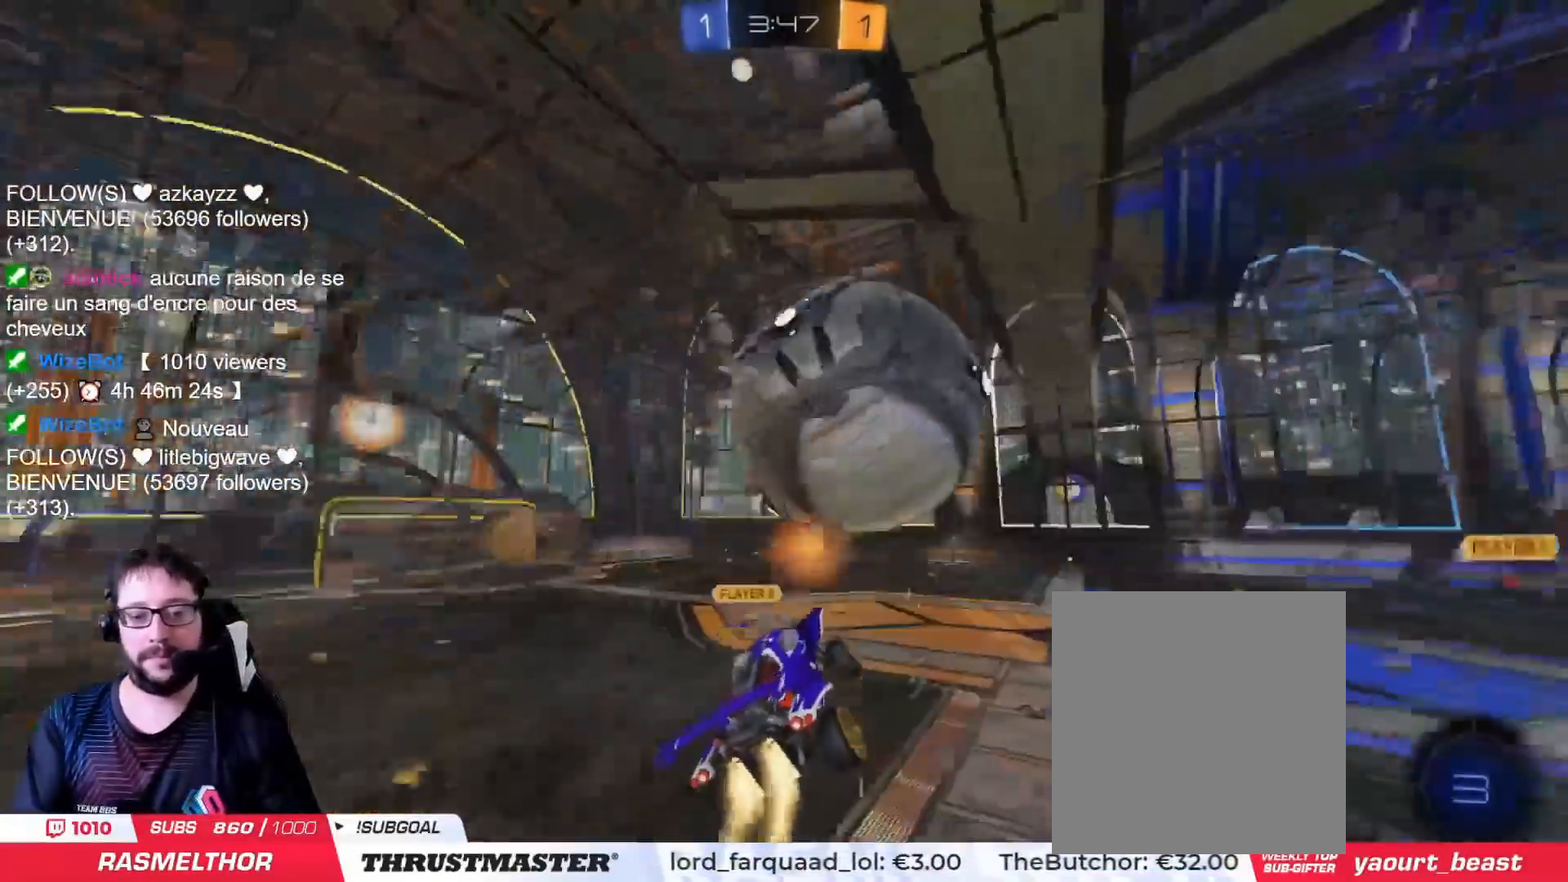
{"buttons": ["R2"], "left_stick": "left", "right_stick": "center", "events": [[34, "CIRCLE", "up"], [67, "left_stick", "down-left"], [134, "left_stick", "down-right"], [301, "left_stick", "center"], [418, "L2", "up"], [418, "left_stick", "left"]]}
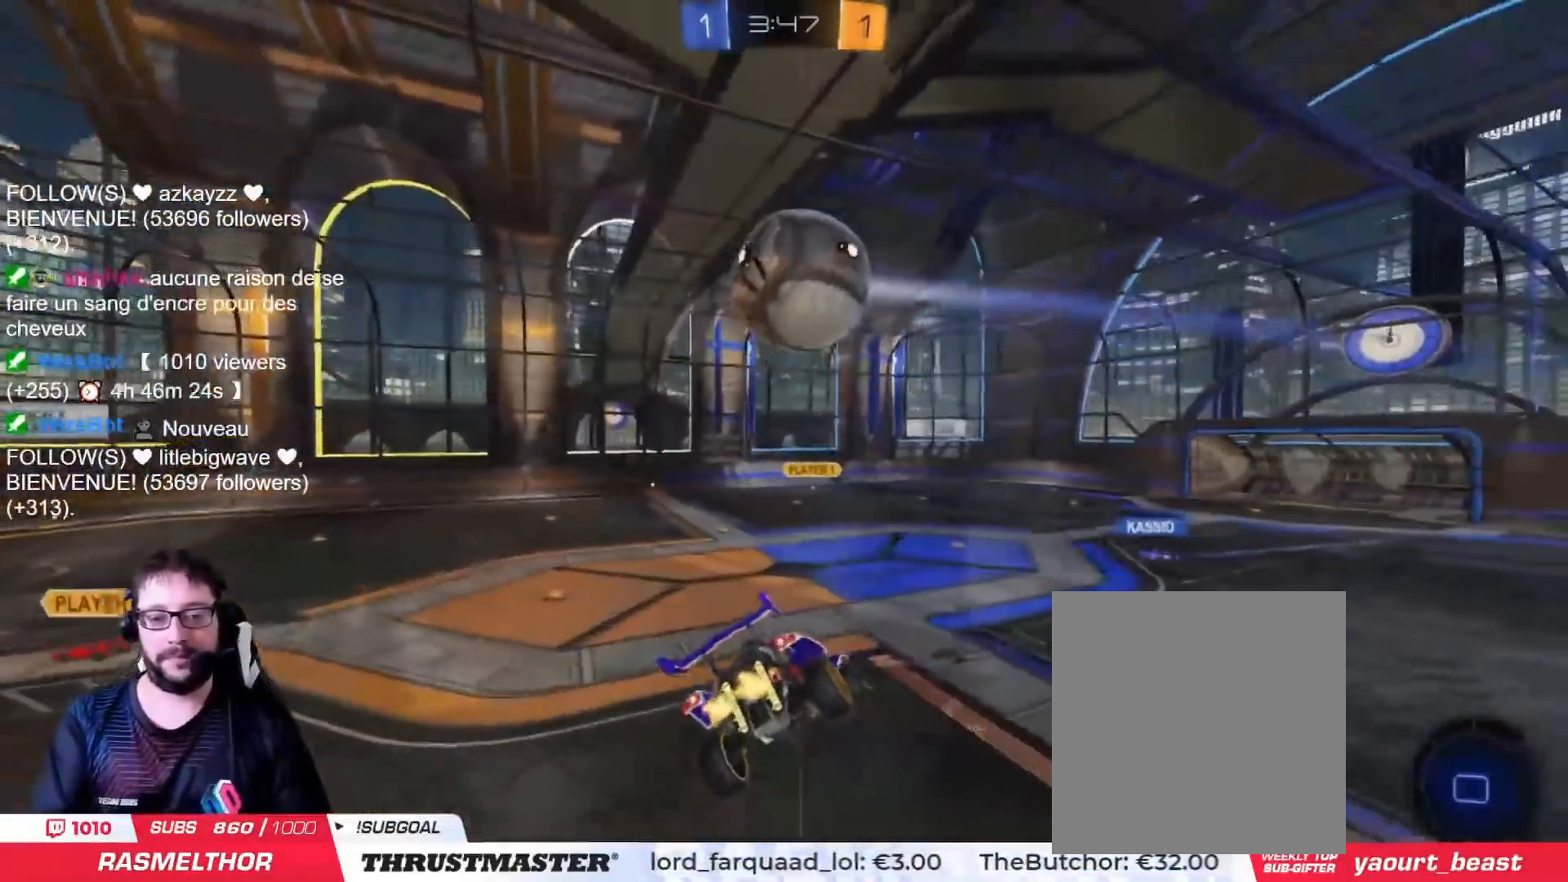
{"buttons": ["R2"], "left_stick": "left", "right_stick": "center", "events": [[133, "TRIANGLE", "down"], [167, "left_stick", "center"], [183, "TRIANGLE", "up"], [334, "left_stick", "left"]]}